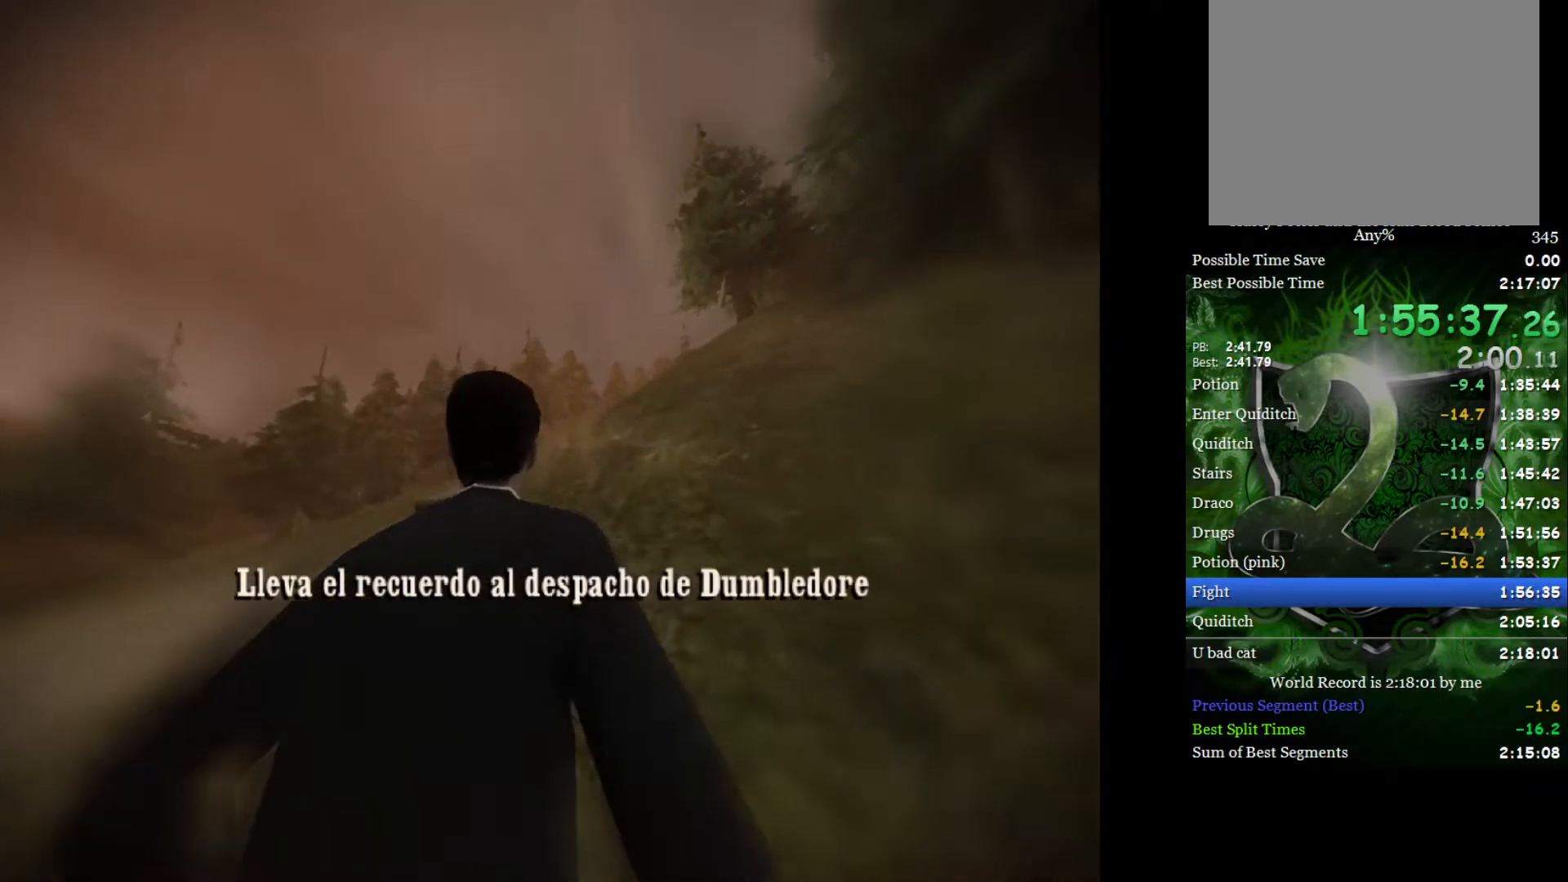
Gameplay with a controller (Xbox layout); each line is a JSON object with the inputs held at the frame after it. "events" lists button and stick changes between this image and that frame as [ms after this image, input, new state], when the widget could be followed in between.
{"buttons": ["L2"], "left_stick": "up", "right_stick": "center", "events": []}
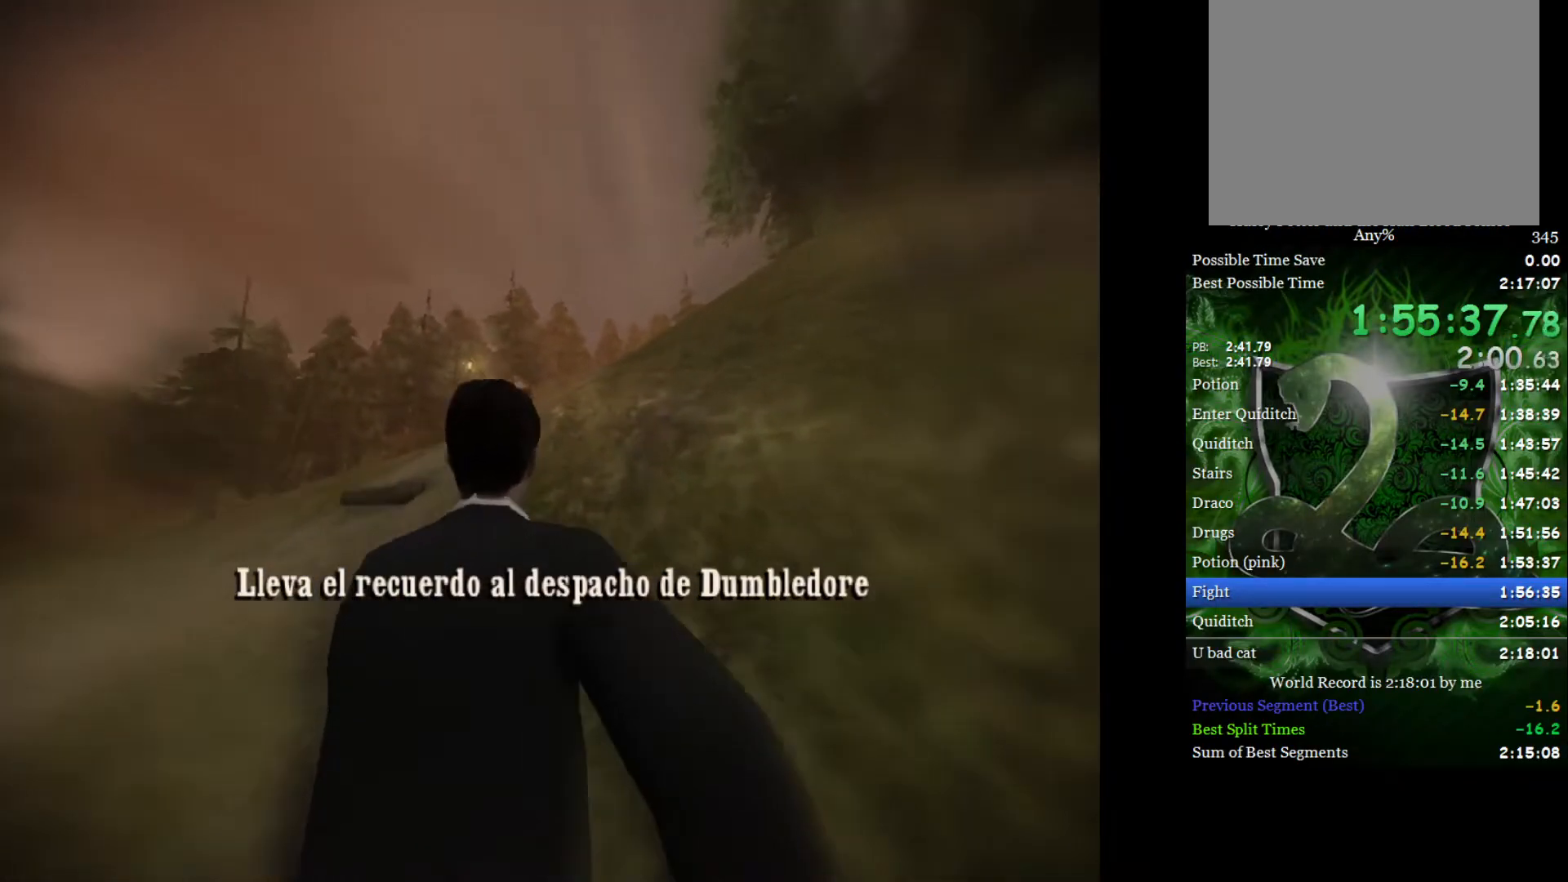
{"buttons": ["L2"], "left_stick": "up", "right_stick": "center", "events": []}
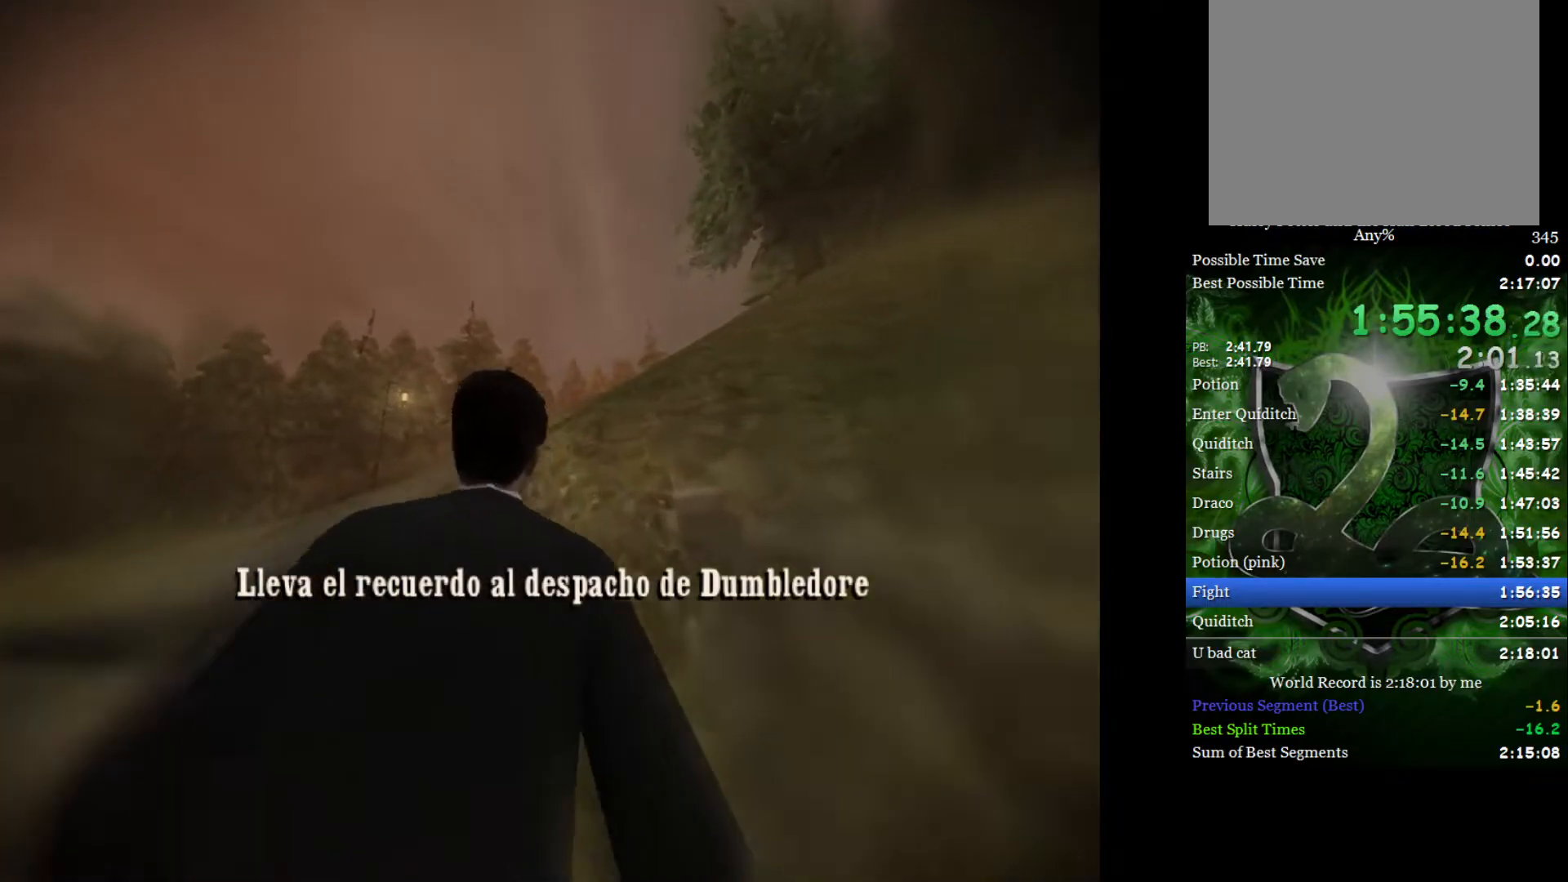
{"buttons": ["L2"], "left_stick": "up", "right_stick": "center", "events": []}
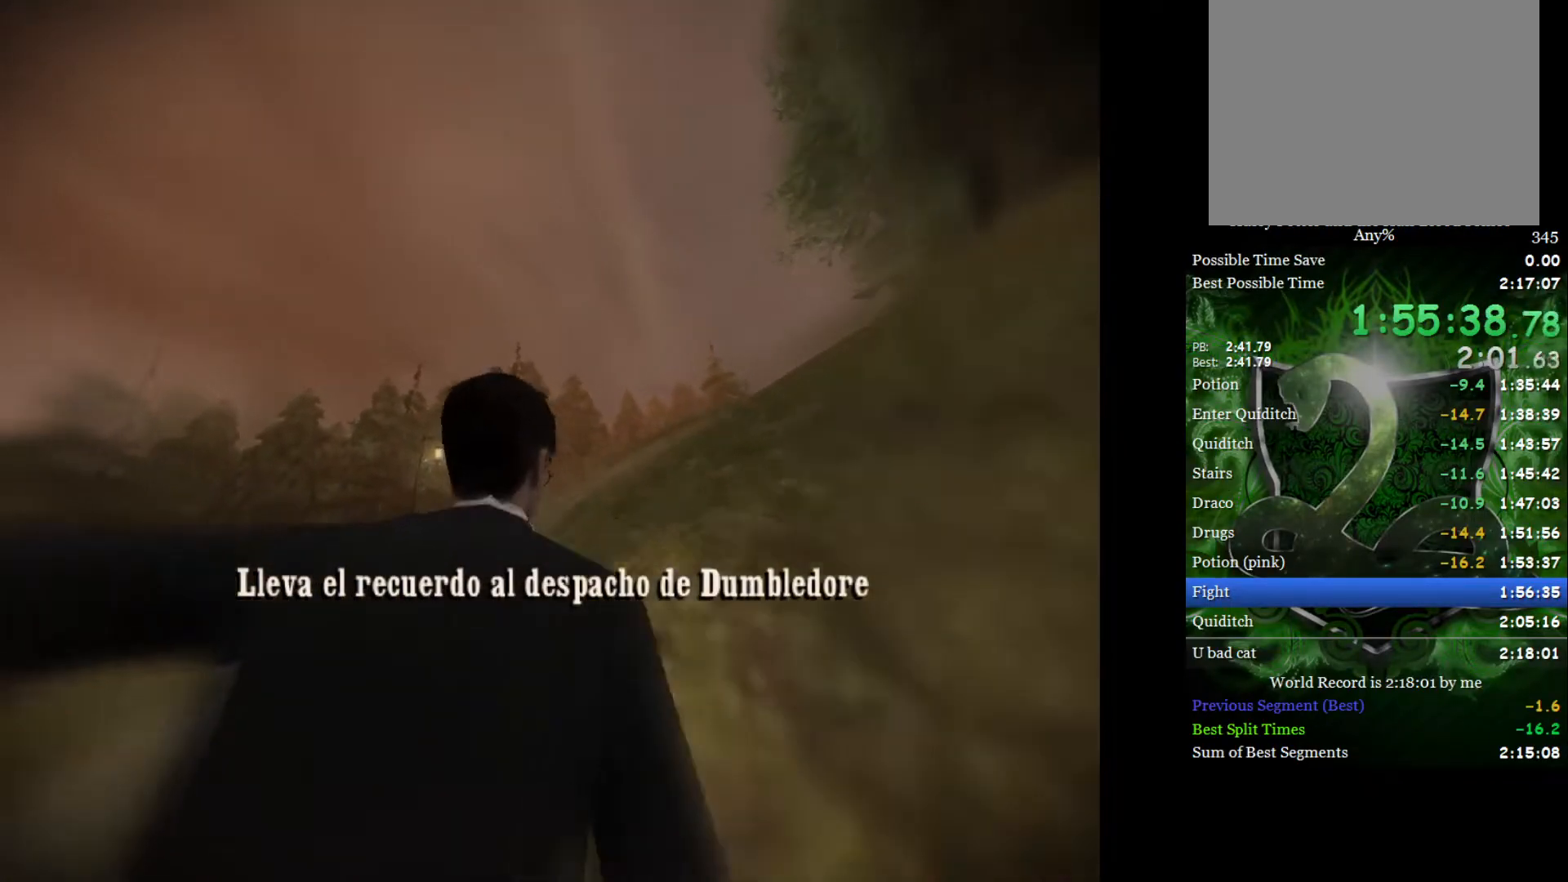
{"buttons": ["L2"], "left_stick": "up-right", "right_stick": "center", "events": [[300, "left_stick", "up-right"]]}
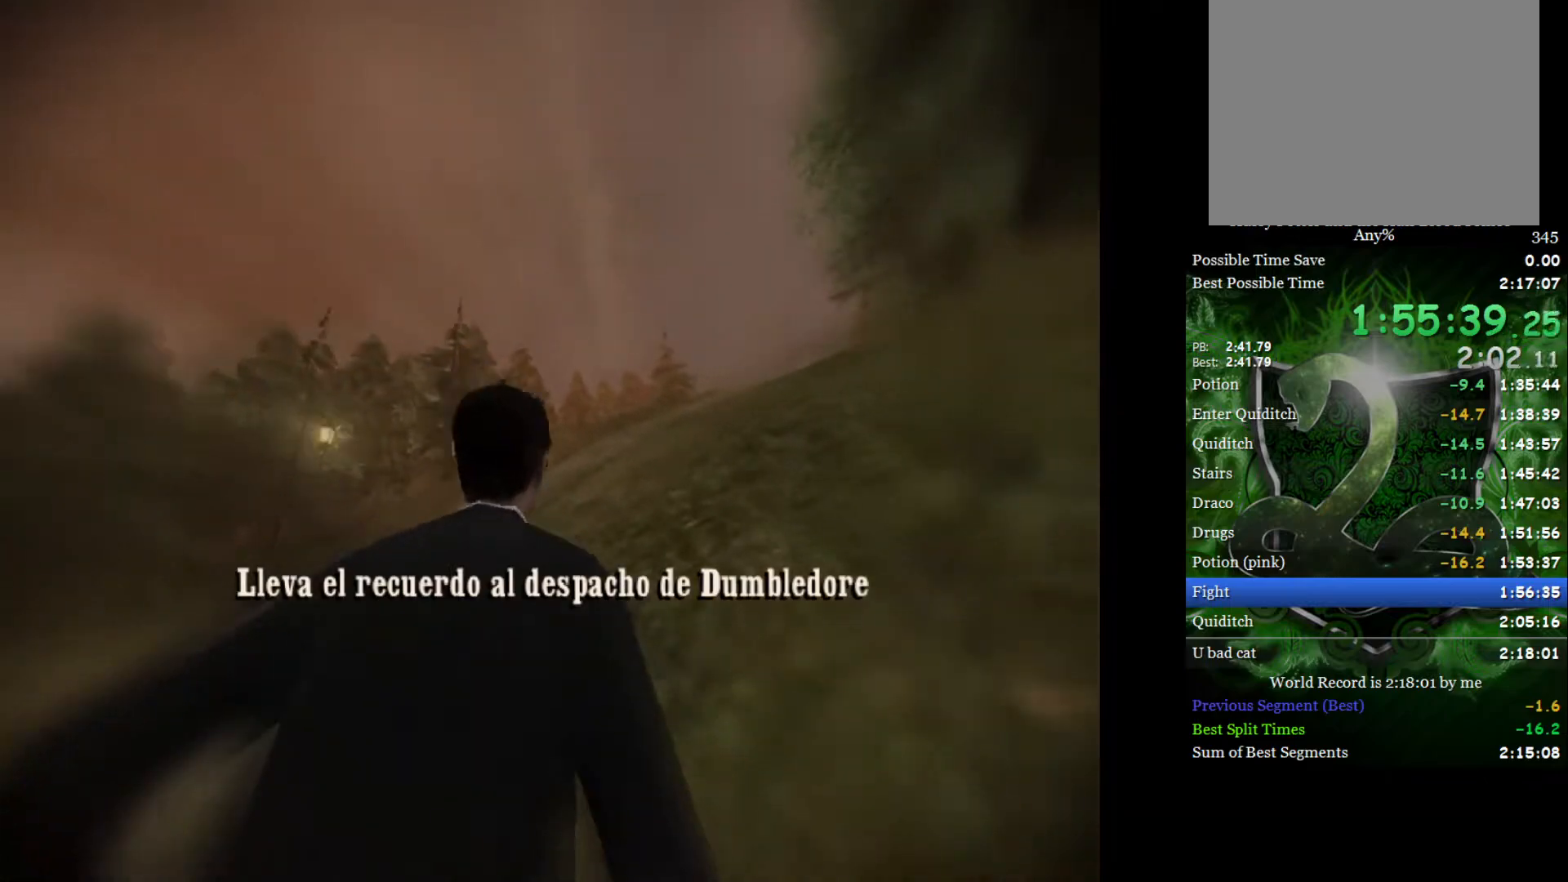
{"buttons": ["L2"], "left_stick": "up-right", "right_stick": "center", "events": []}
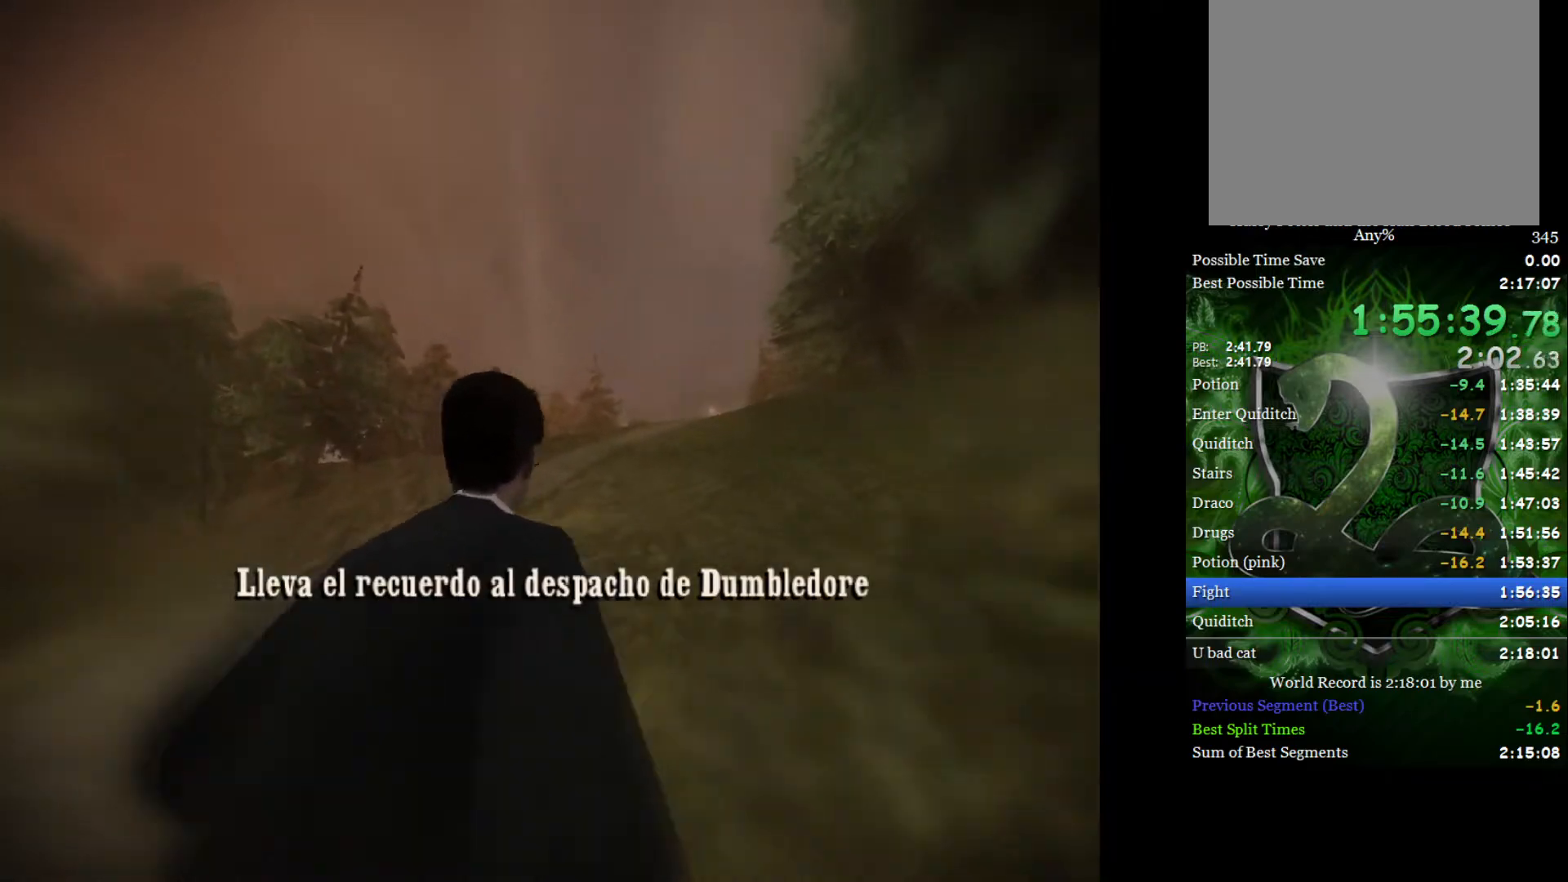
{"buttons": ["L2"], "left_stick": "up", "right_stick": "center", "events": [[367, "left_stick", "up"]]}
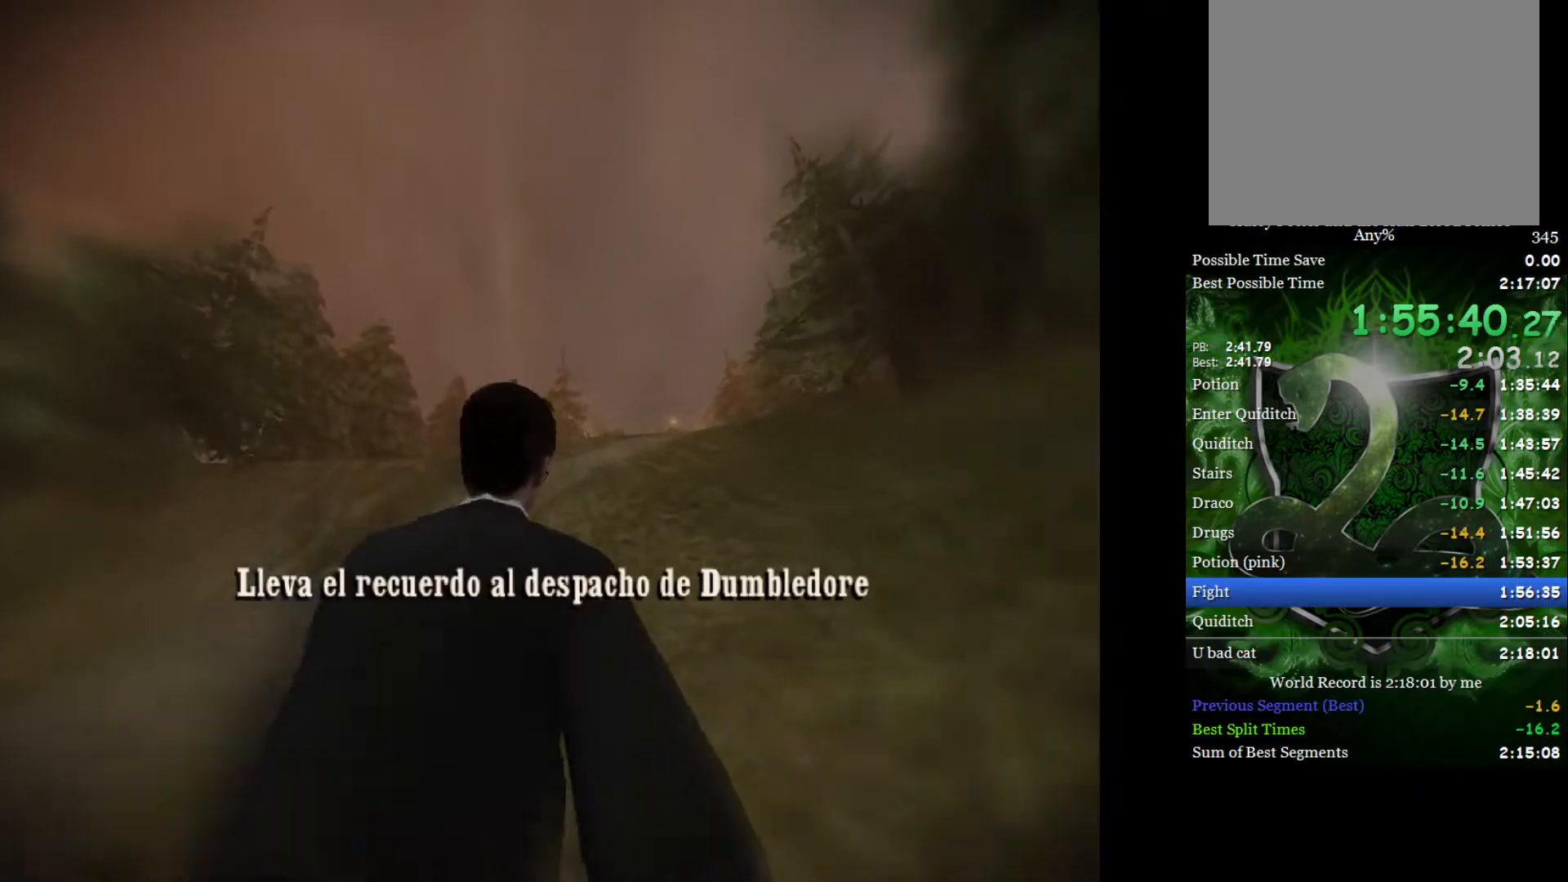
{"buttons": ["L2"], "left_stick": "up", "right_stick": "center", "events": [[183, "left_stick", "up-right"], [417, "left_stick", "up"]]}
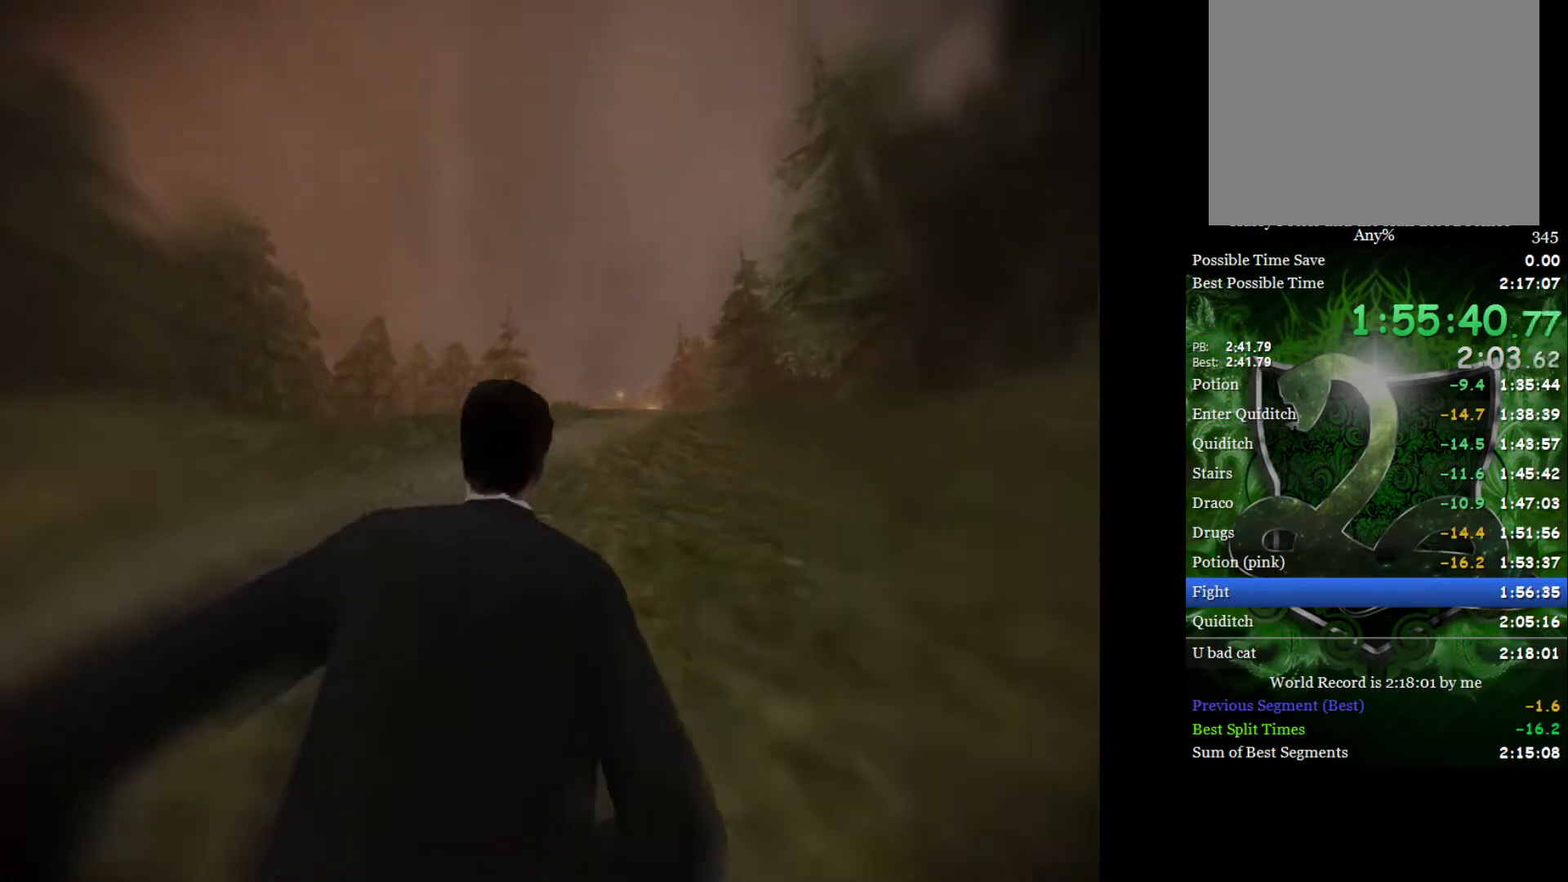
{"buttons": ["L2"], "left_stick": "up", "right_stick": "center", "events": []}
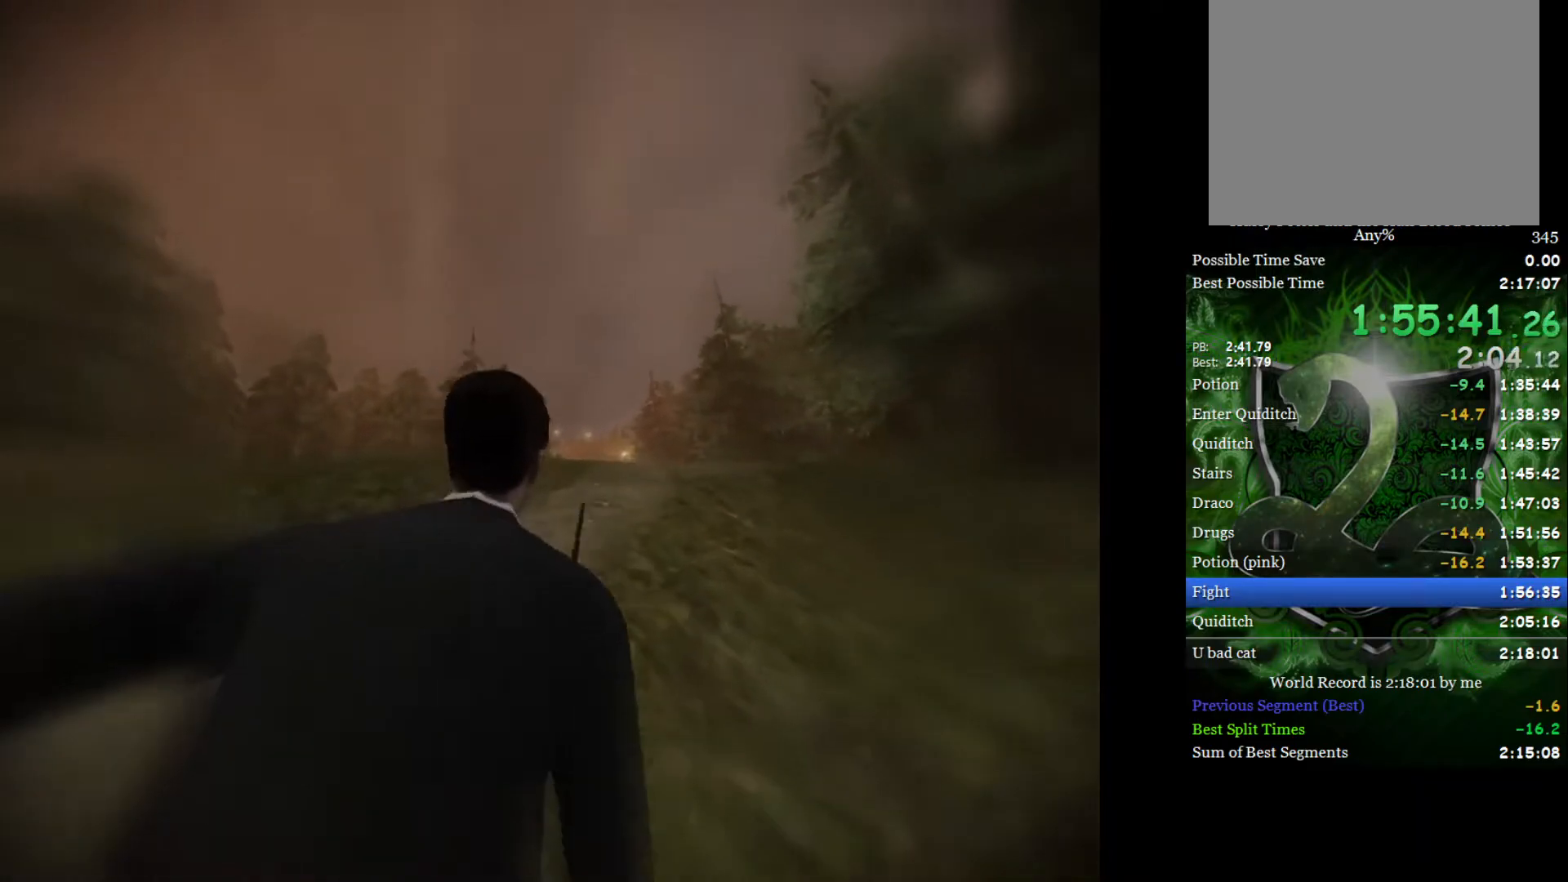
{"buttons": ["L2"], "left_stick": "up", "right_stick": "center", "events": []}
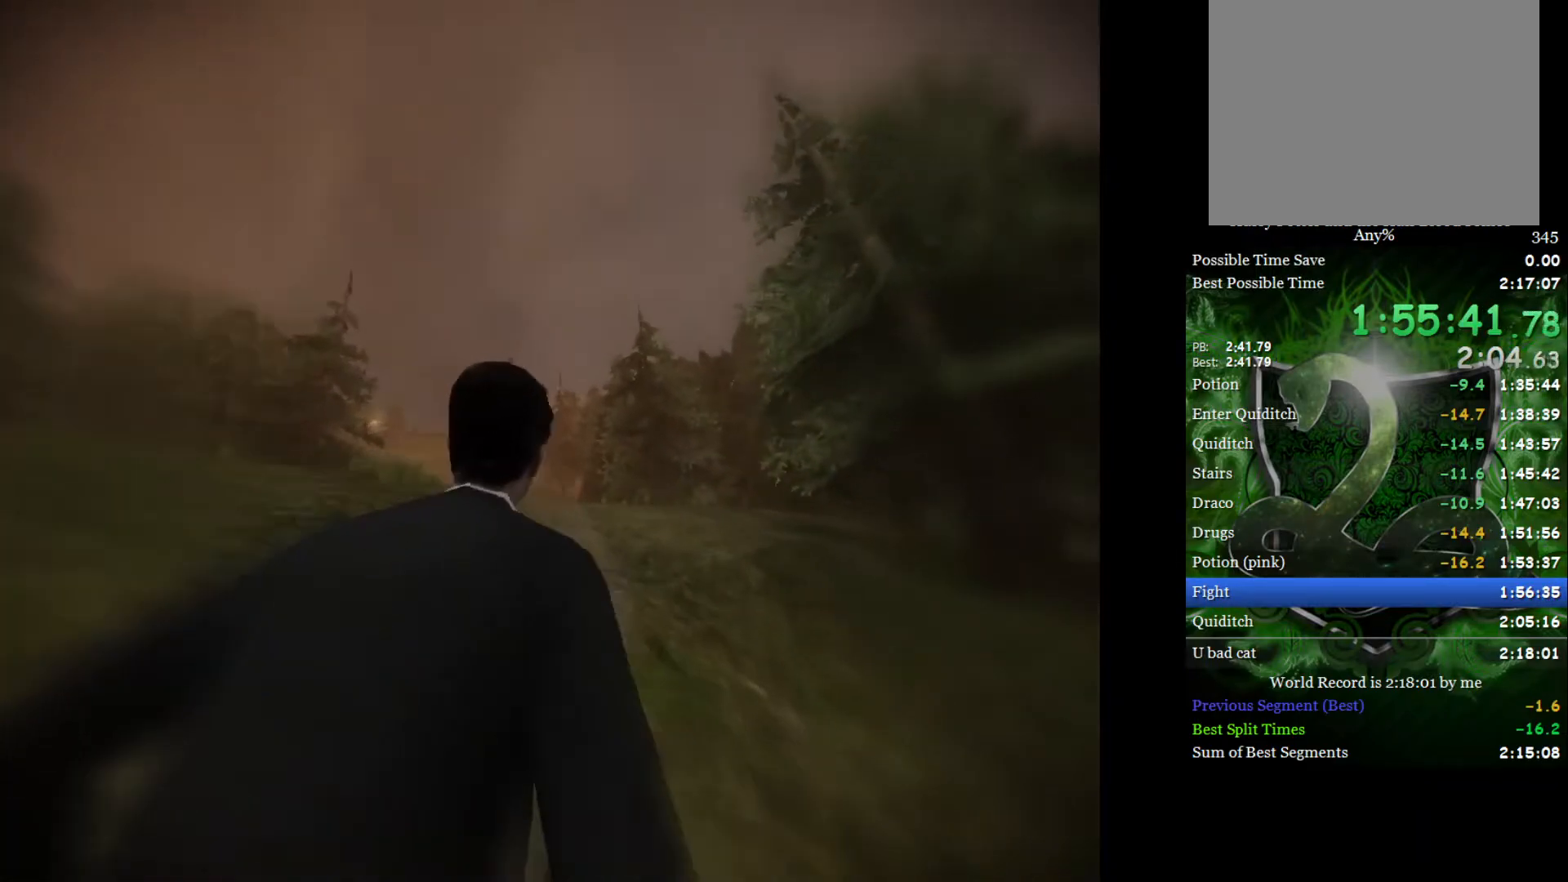
{"buttons": ["L2"], "left_stick": "up", "right_stick": "center", "events": []}
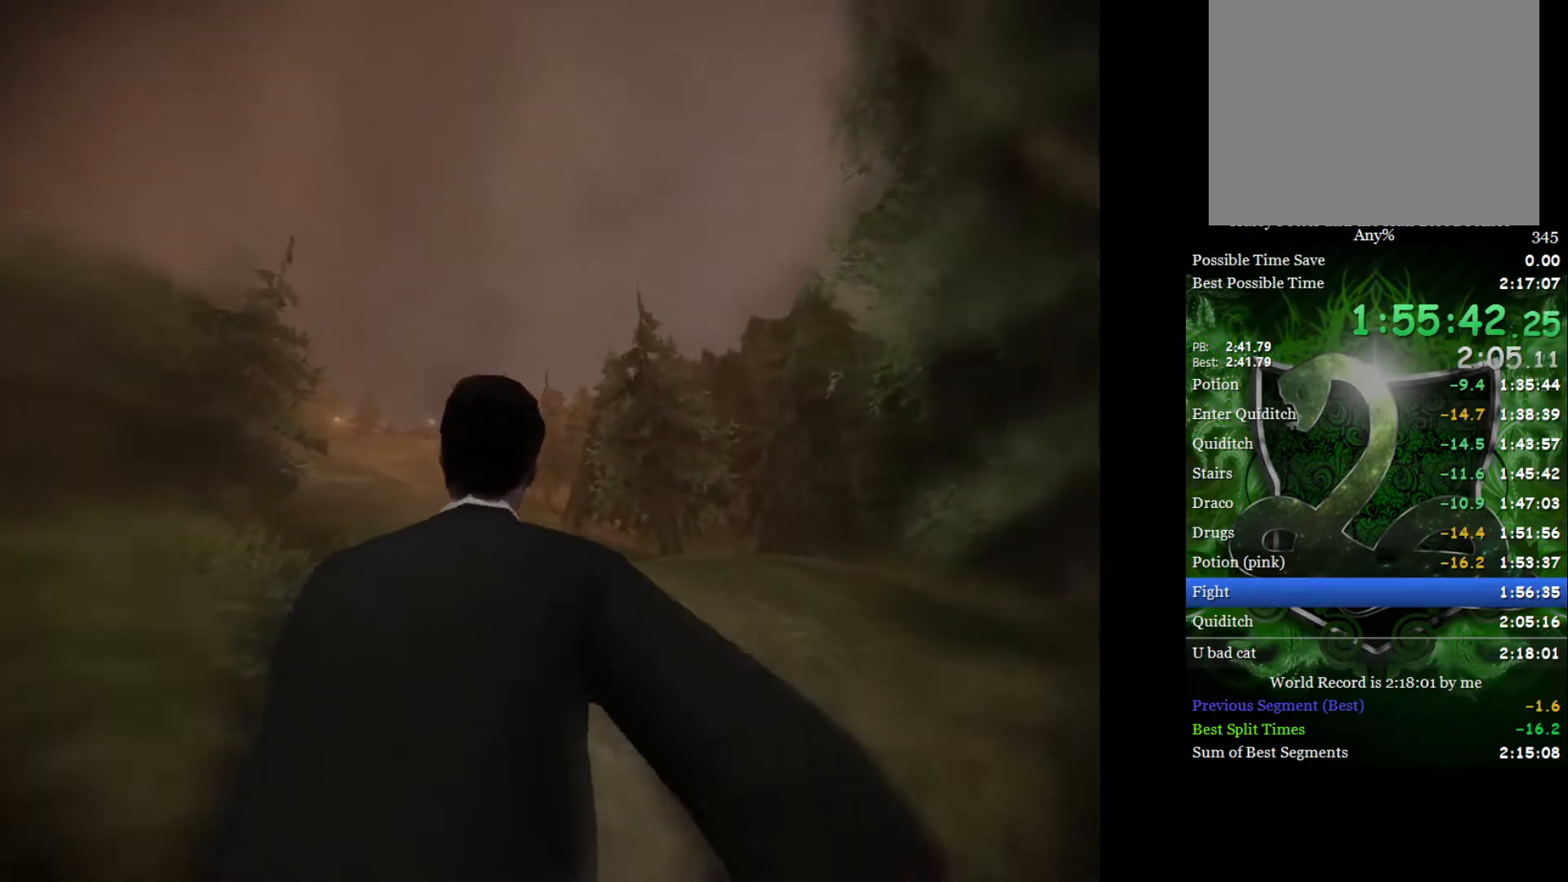
{"buttons": ["L2"], "left_stick": "up", "right_stick": "center", "events": []}
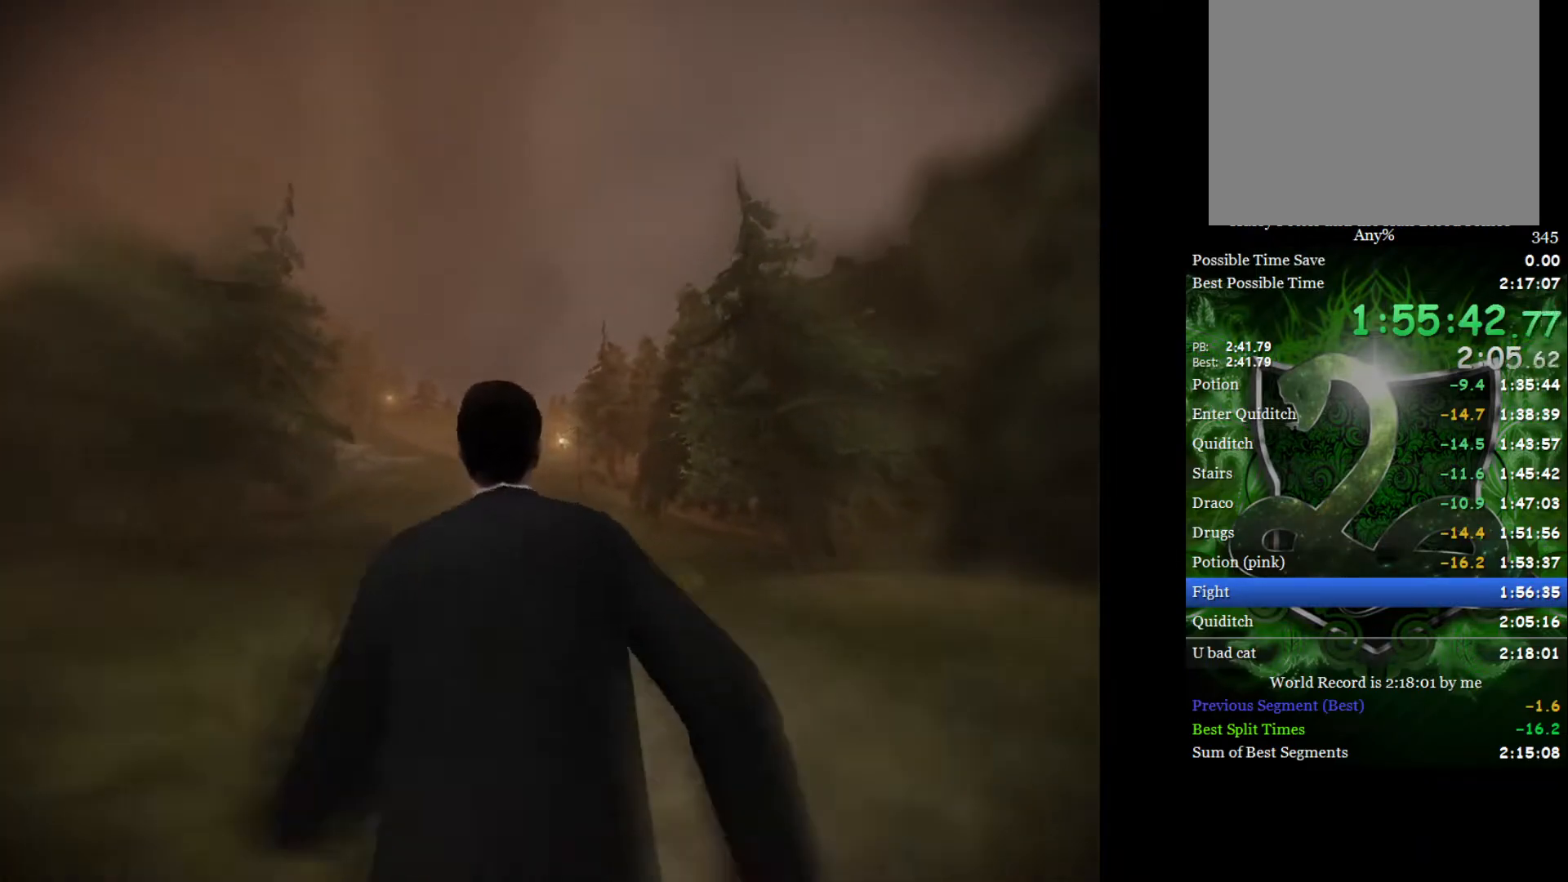
{"buttons": ["L2"], "left_stick": "up", "right_stick": "center", "events": []}
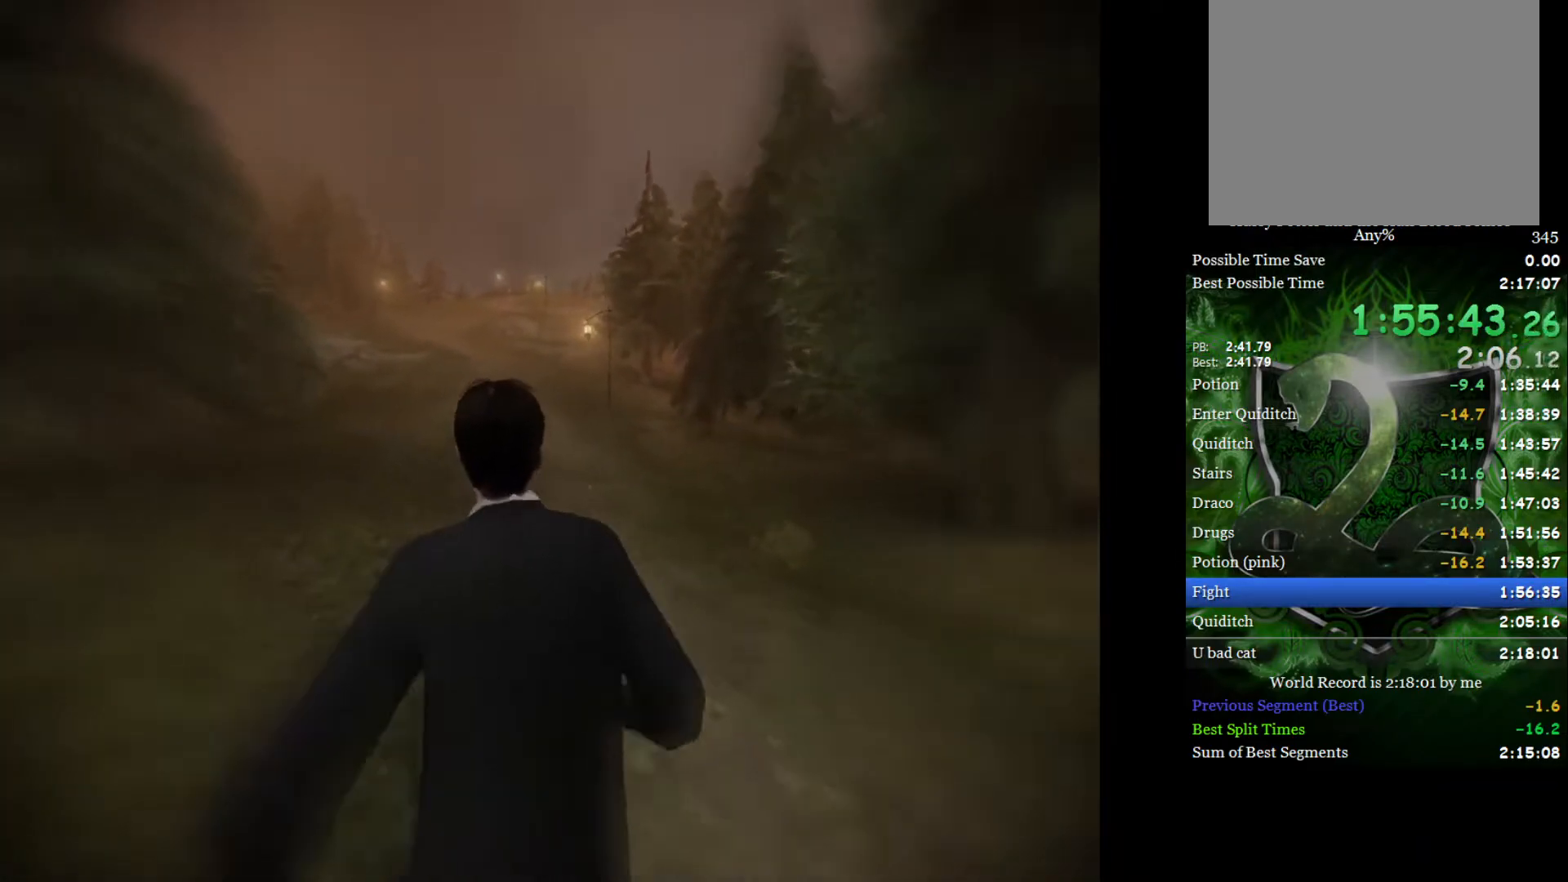
{"buttons": ["L2"], "left_stick": "up", "right_stick": "center", "events": []}
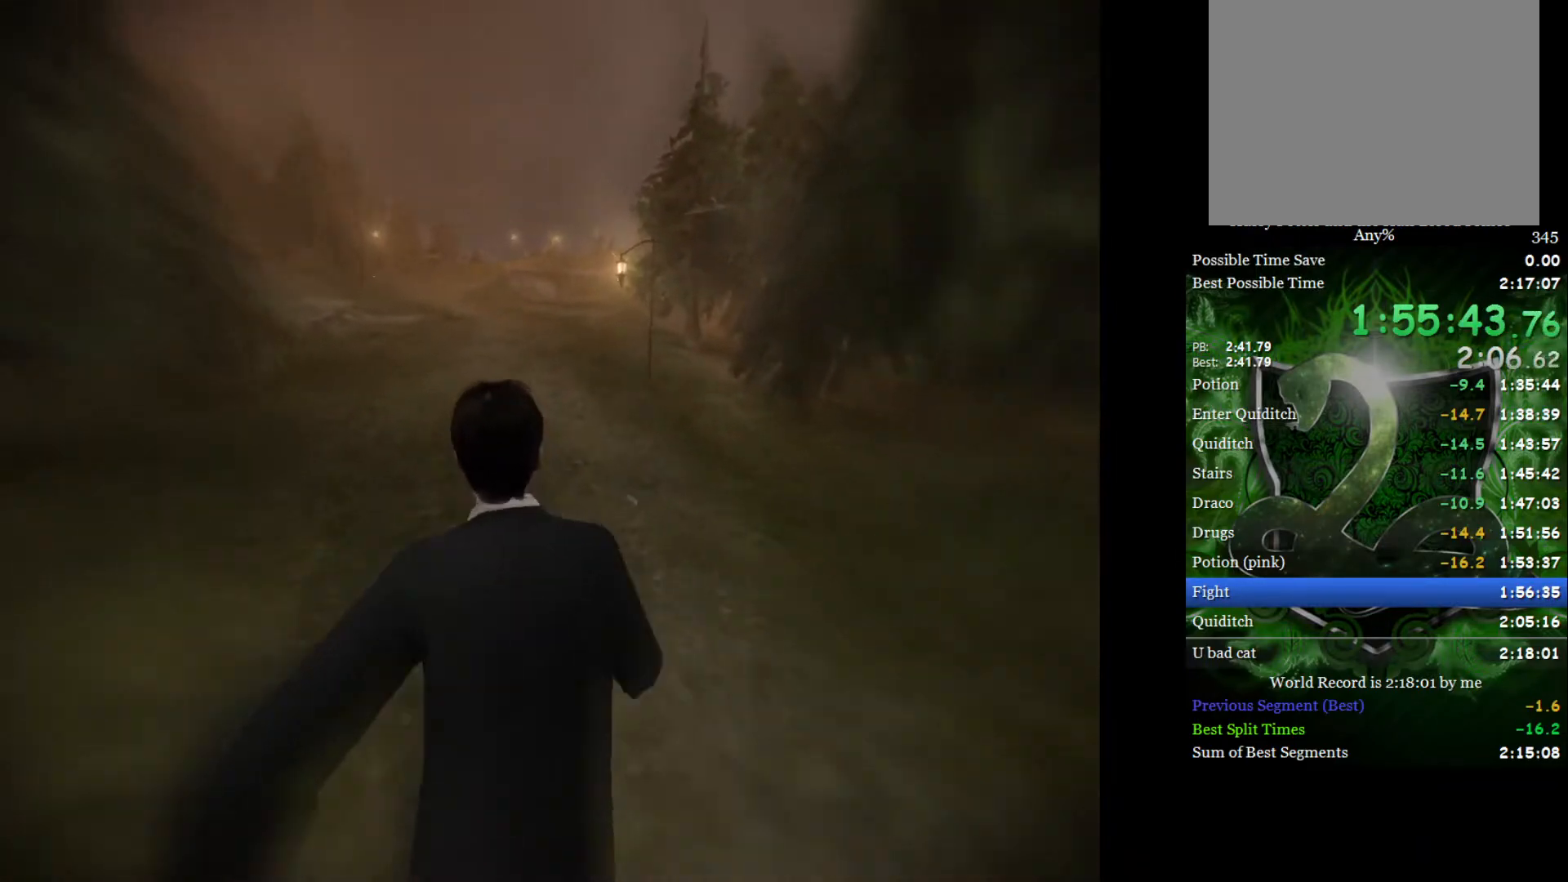
{"buttons": ["L2"], "left_stick": "up", "right_stick": "center", "events": []}
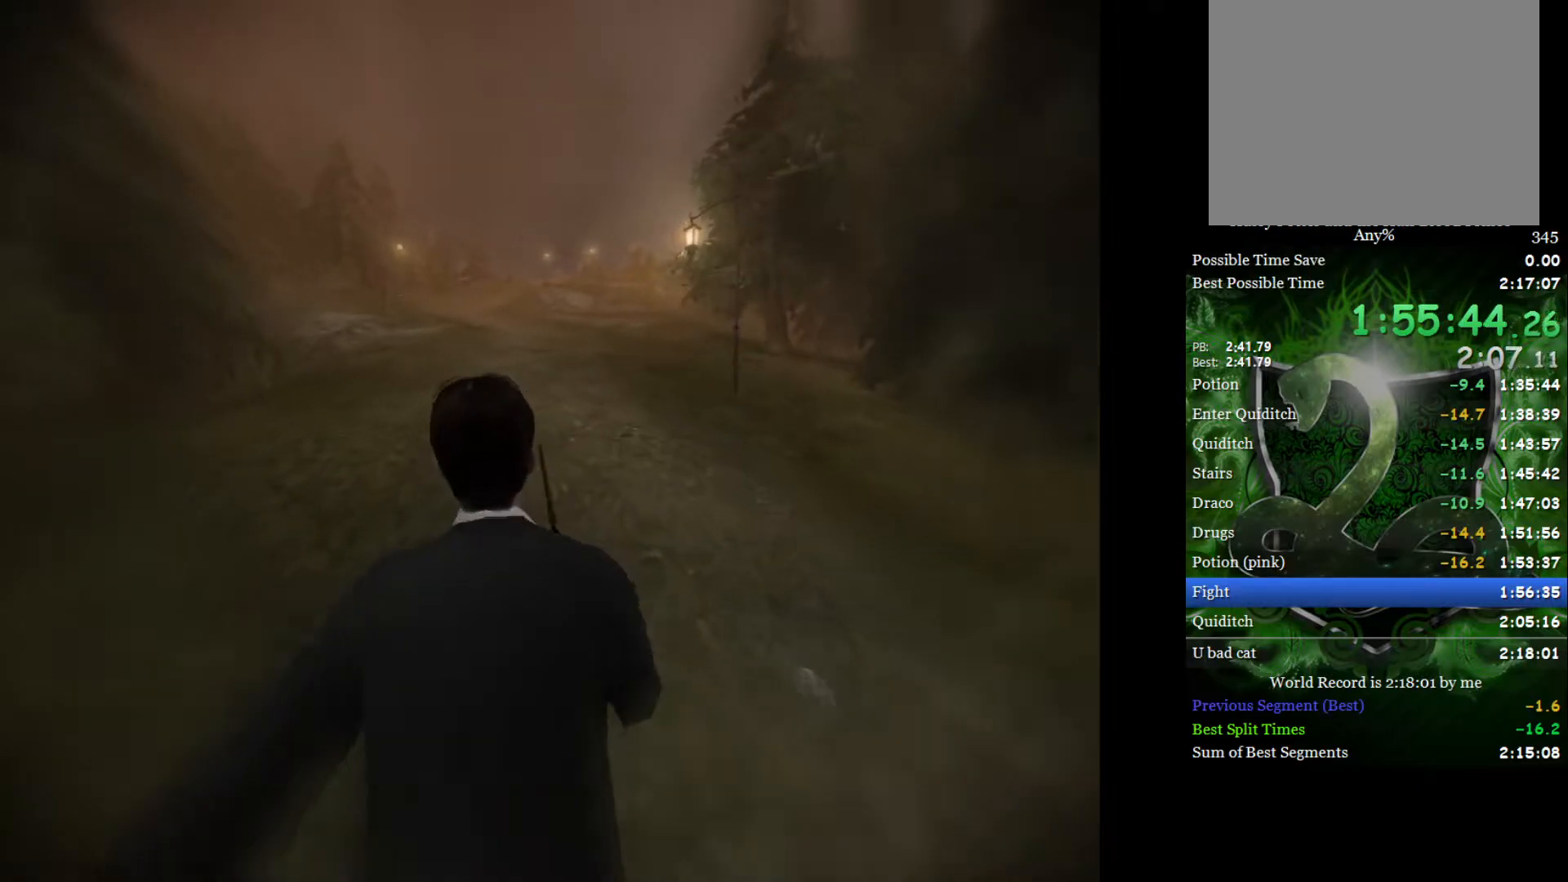
{"buttons": ["L2"], "left_stick": "up", "right_stick": "center", "events": []}
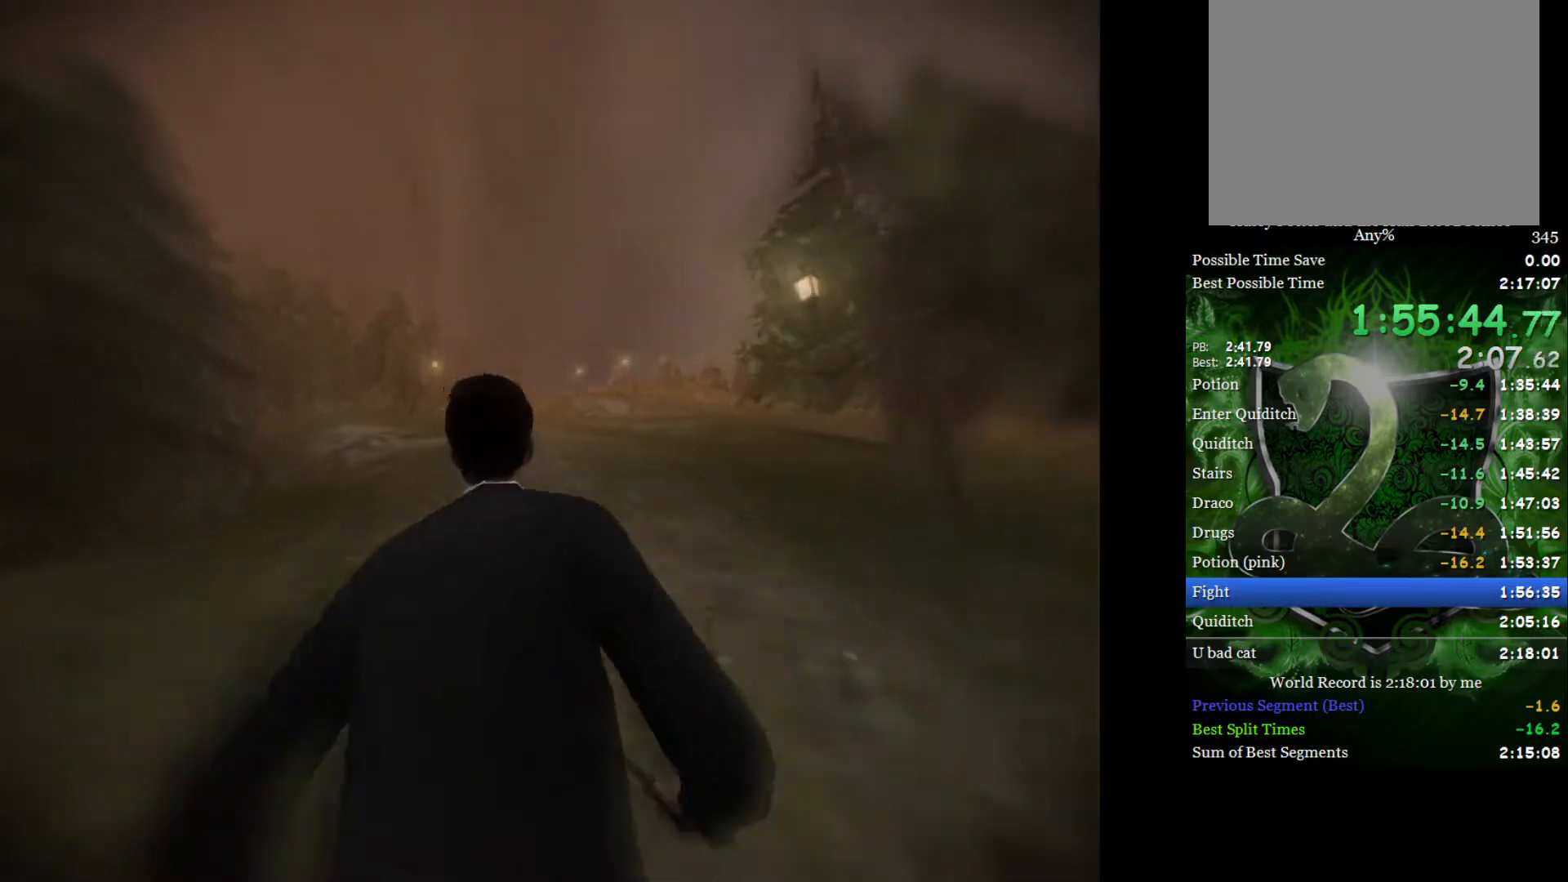
{"buttons": ["L2"], "left_stick": "up", "right_stick": "center", "events": []}
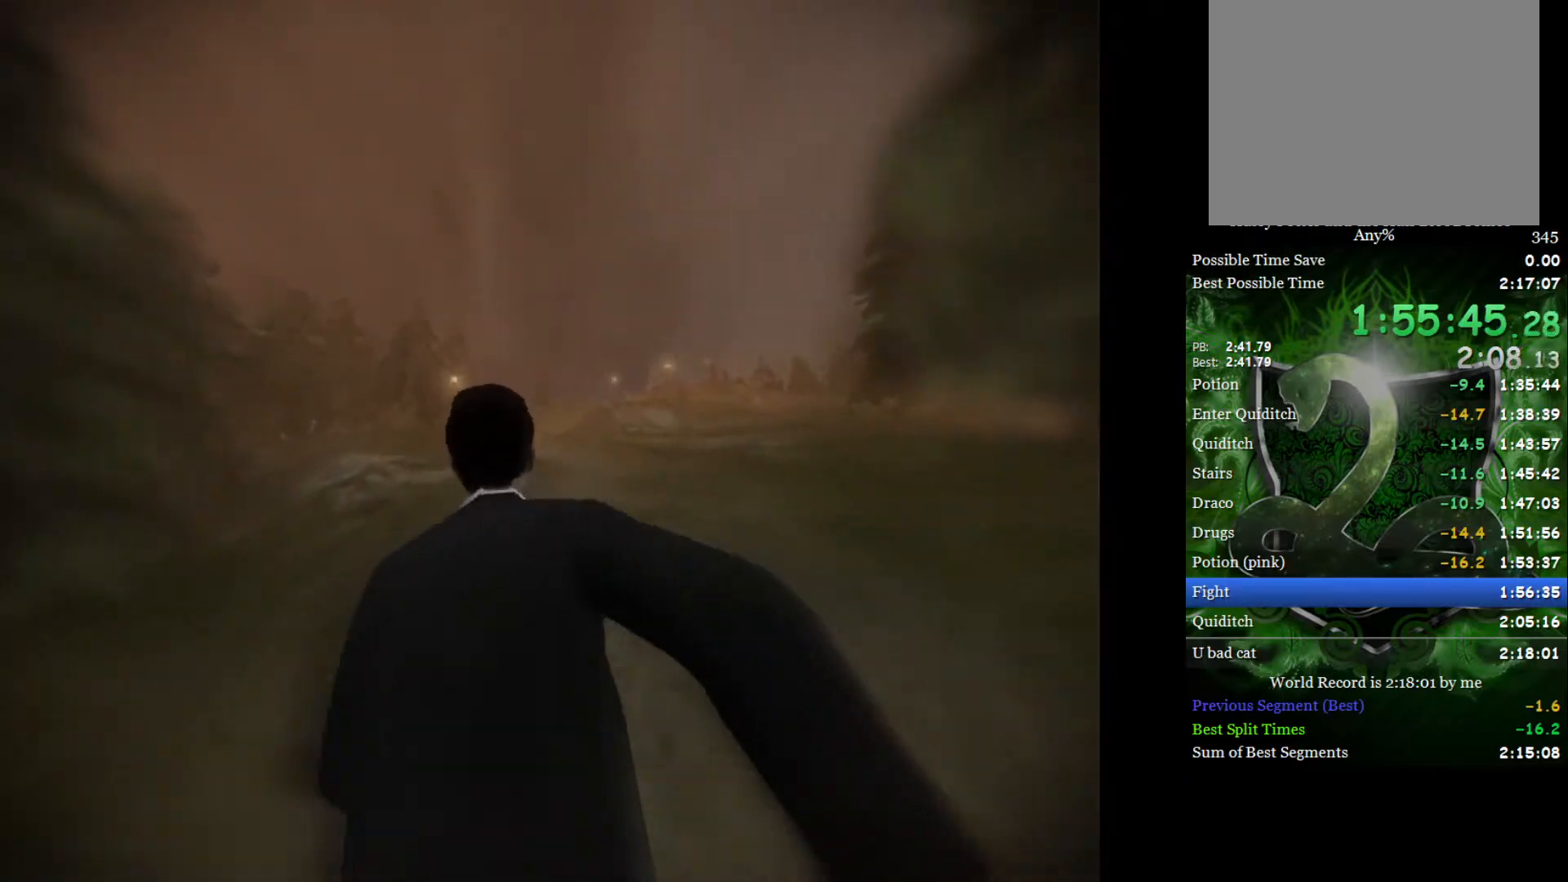
{"buttons": ["L2"], "left_stick": "up", "right_stick": "center", "events": []}
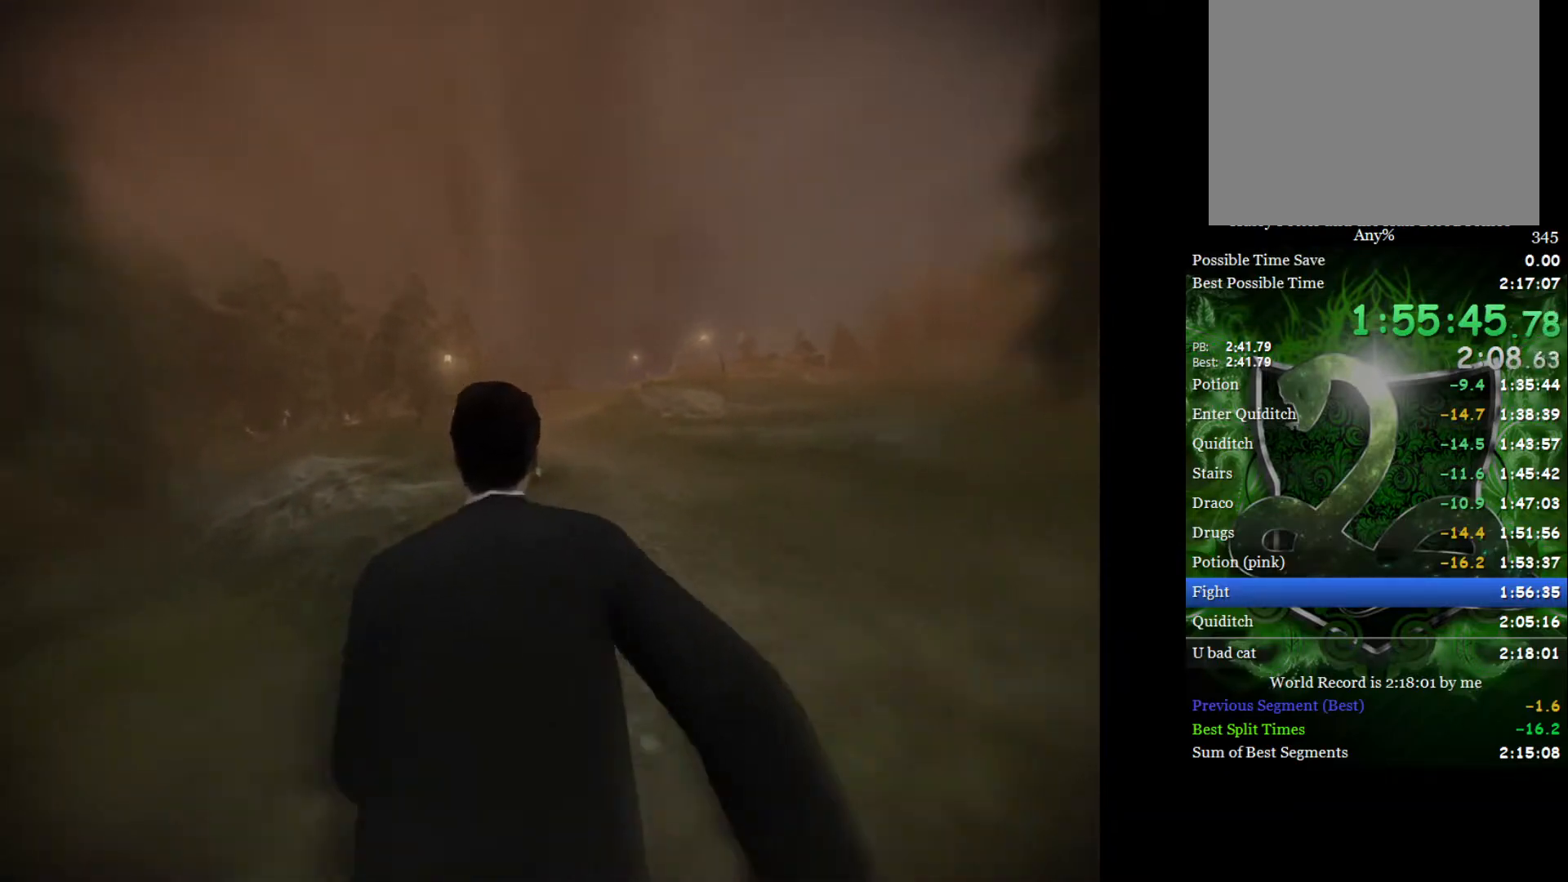
{"buttons": ["L2"], "left_stick": "up", "right_stick": "center", "events": []}
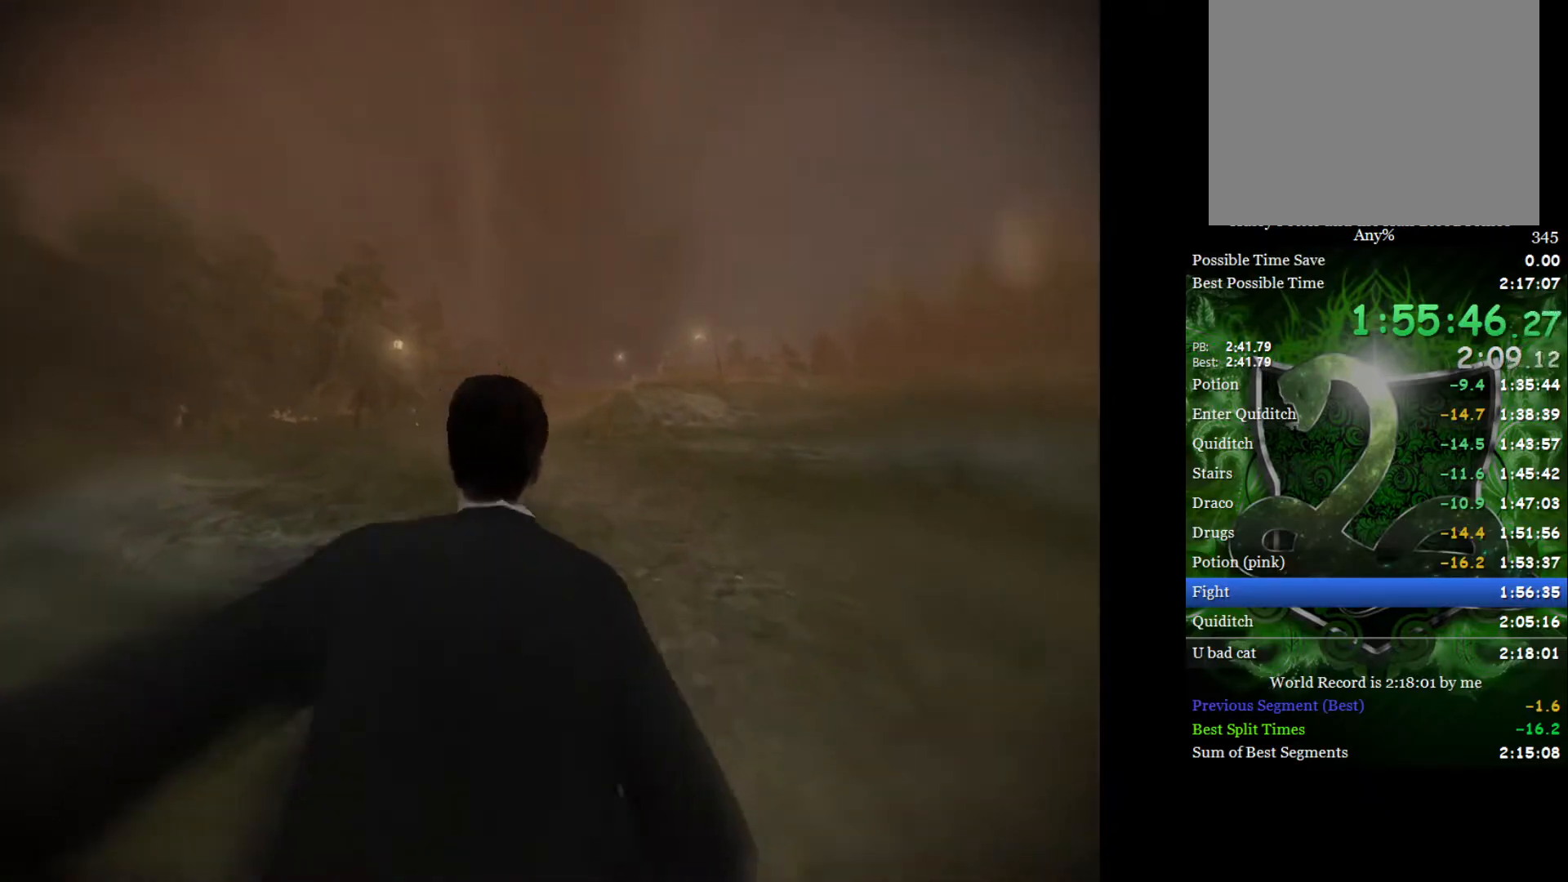
{"buttons": ["L2"], "left_stick": "up-left", "right_stick": "center", "events": [[317, "left_stick", "up-left"]]}
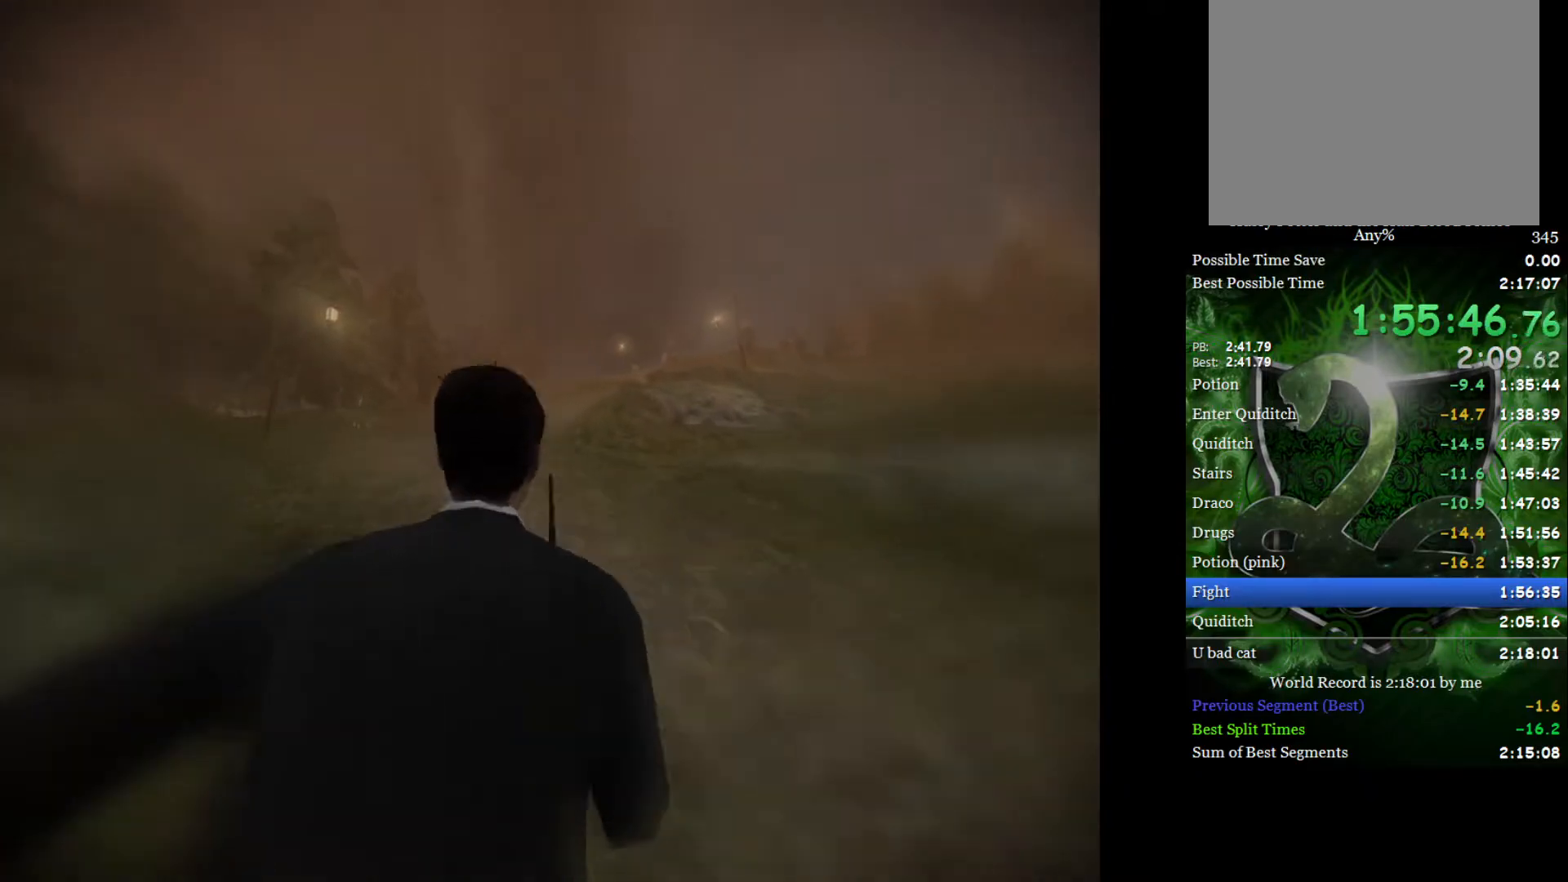
{"buttons": ["L2"], "left_stick": "up", "right_stick": "center", "events": [[283, "left_stick", "up"]]}
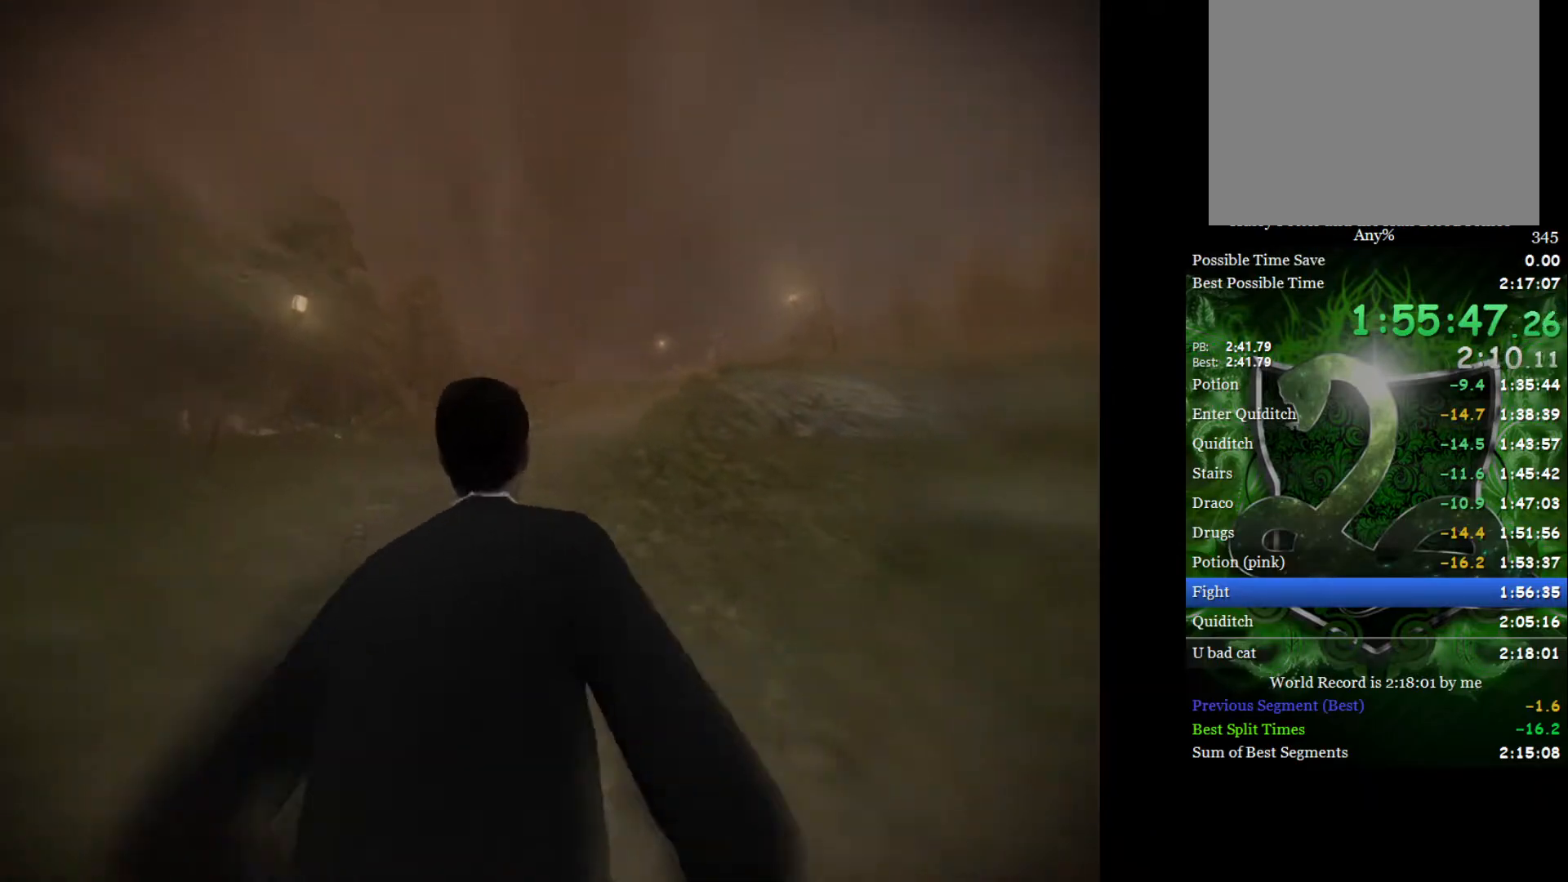
{"buttons": ["L2"], "left_stick": "up-right", "right_stick": "center", "events": [[450, "left_stick", "up-right"]]}
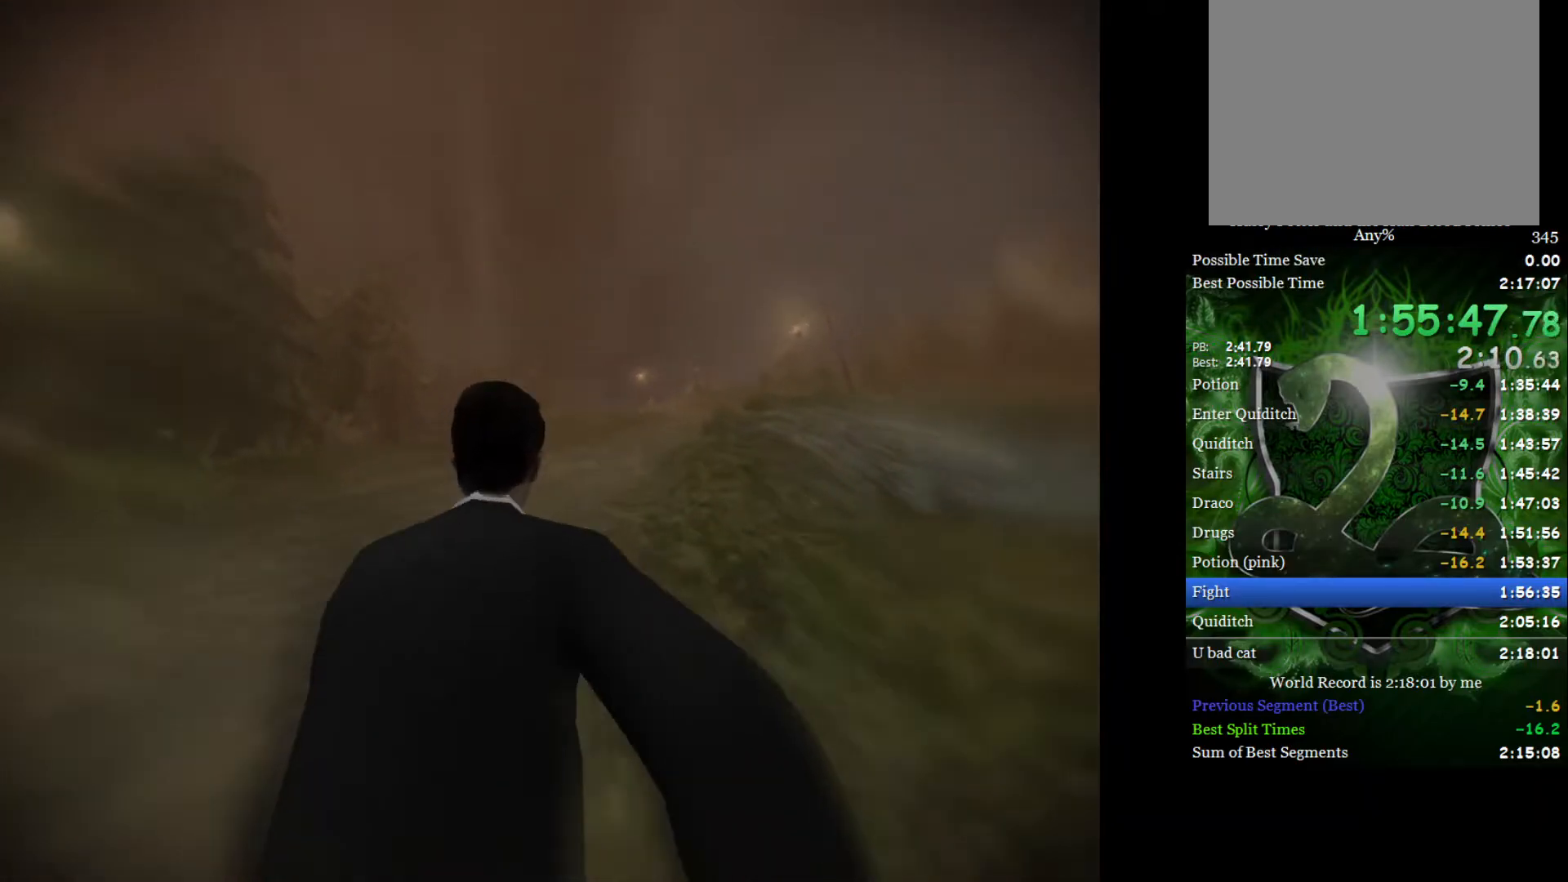
{"buttons": ["L2"], "left_stick": "up-right", "right_stick": "center", "events": []}
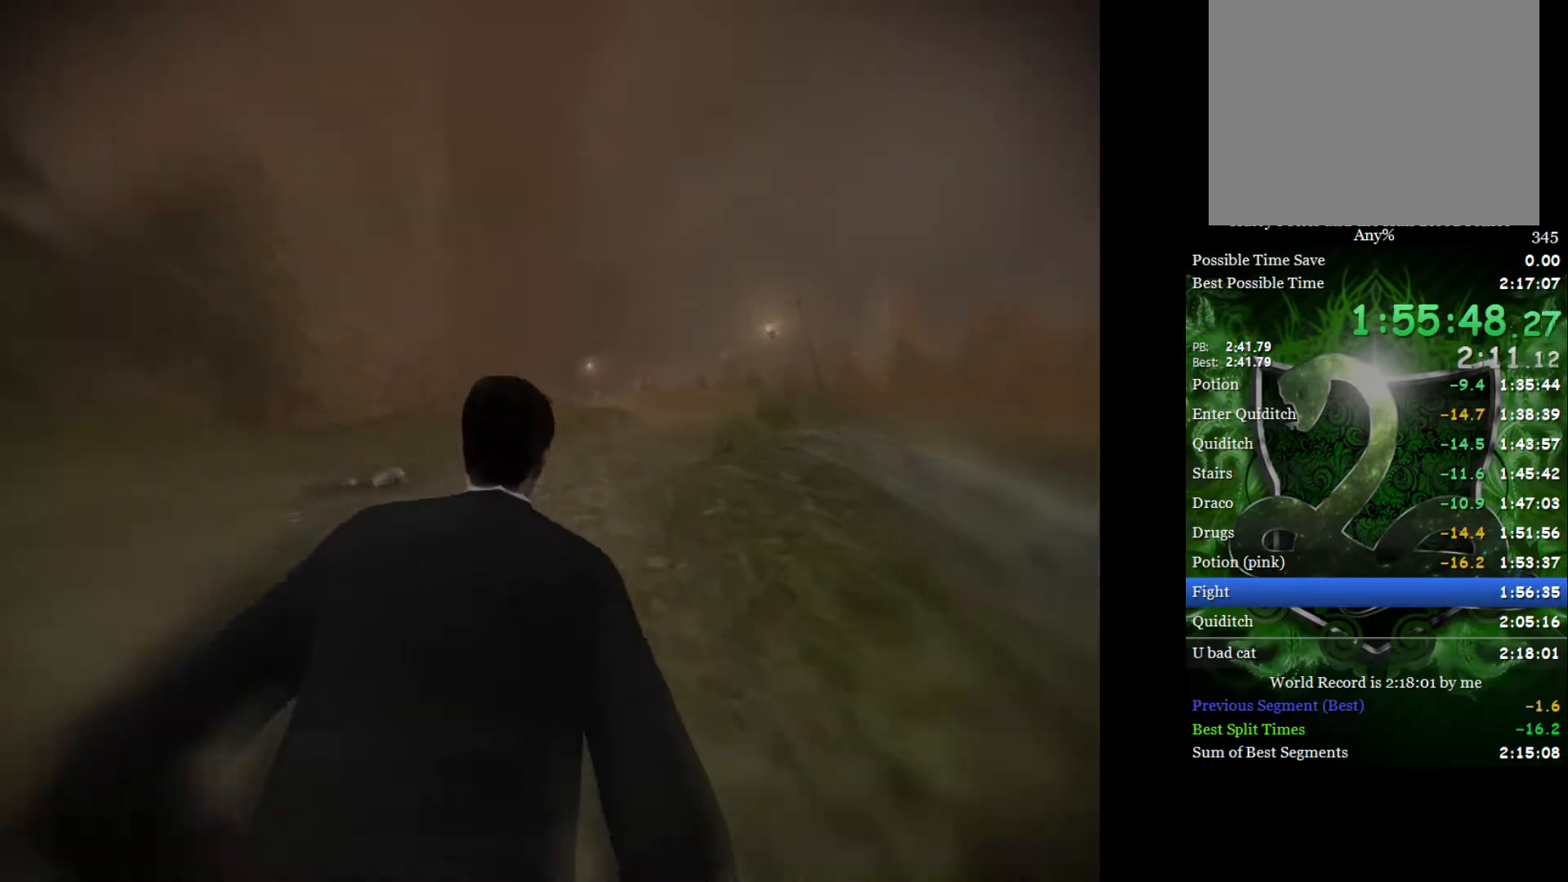
{"buttons": ["L2"], "left_stick": "up-right", "right_stick": "center", "events": []}
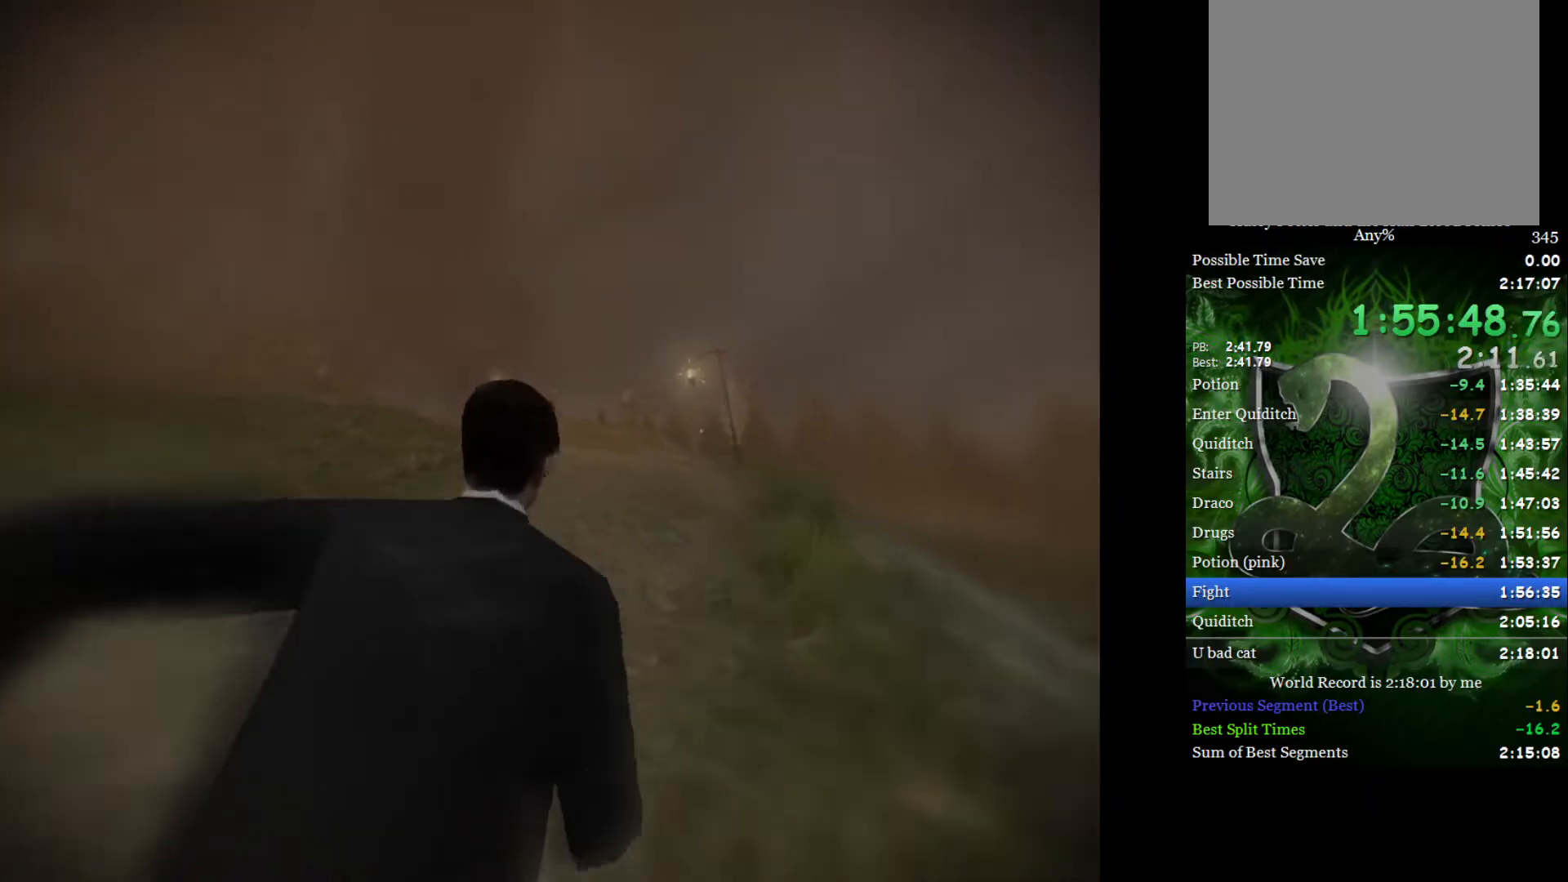
{"buttons": ["L2"], "left_stick": "up", "right_stick": "center", "events": [[367, "left_stick", "up"]]}
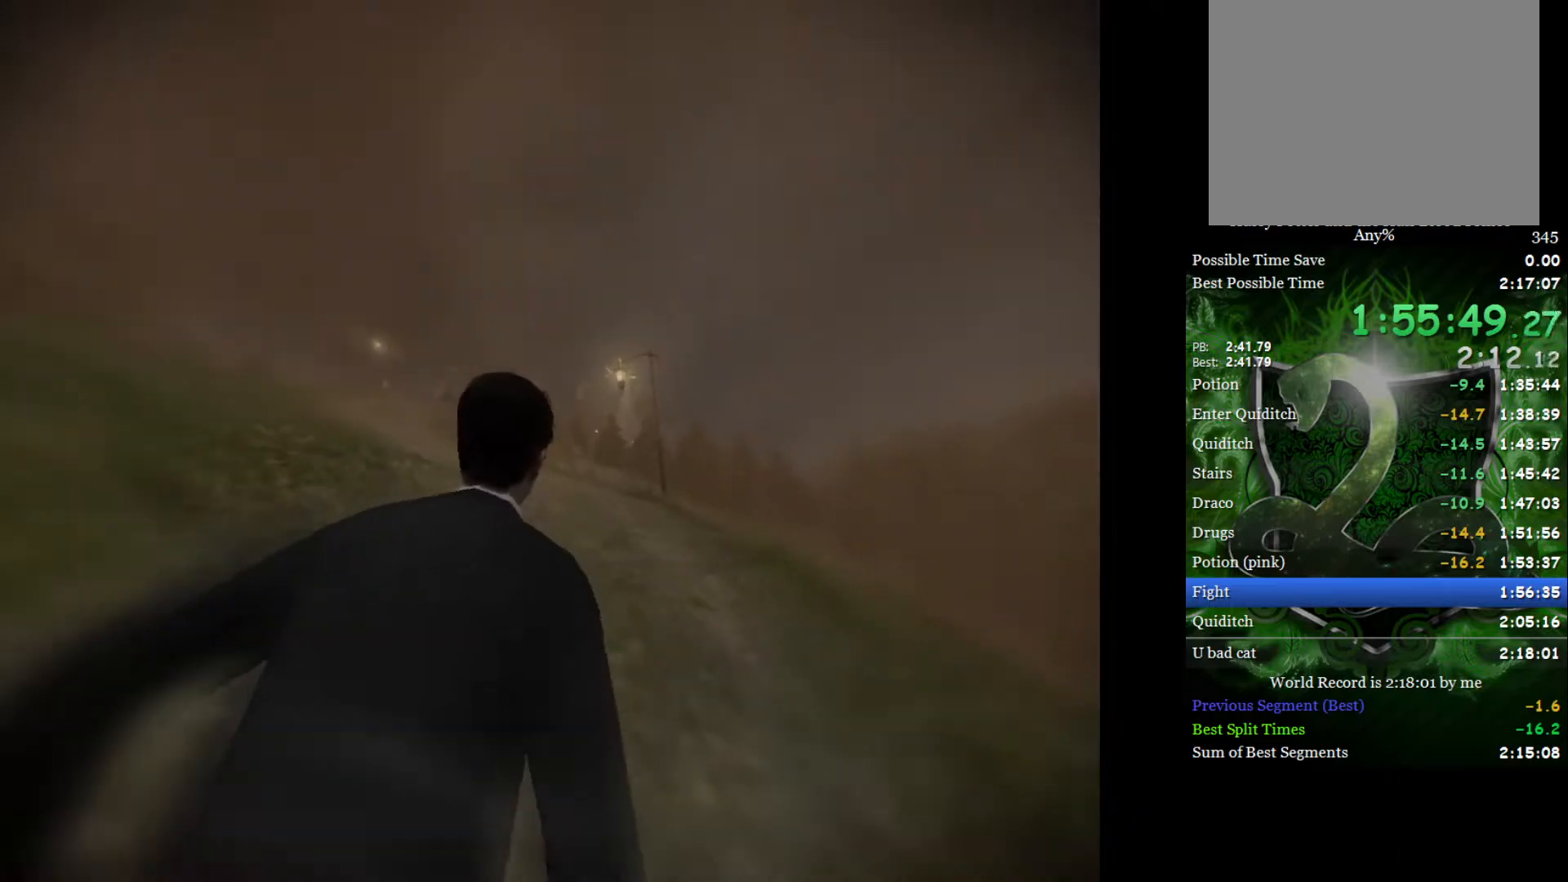
{"buttons": ["L2"], "left_stick": "up-left", "right_stick": "center", "events": [[50, "left_stick", "up-left"]]}
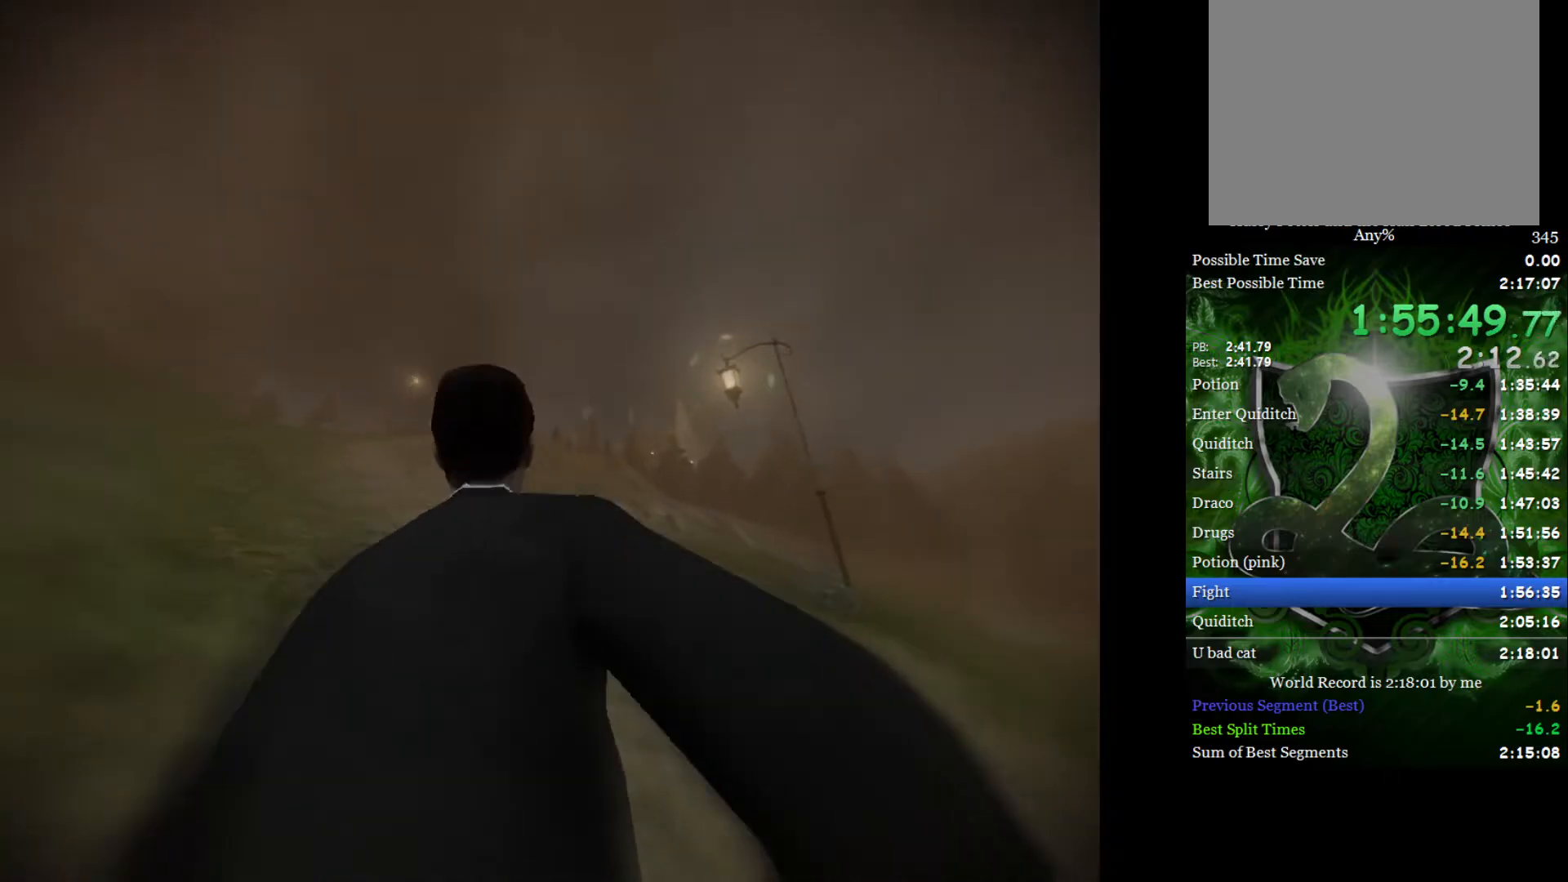
{"buttons": ["L2"], "left_stick": "up-left", "right_stick": "center", "events": []}
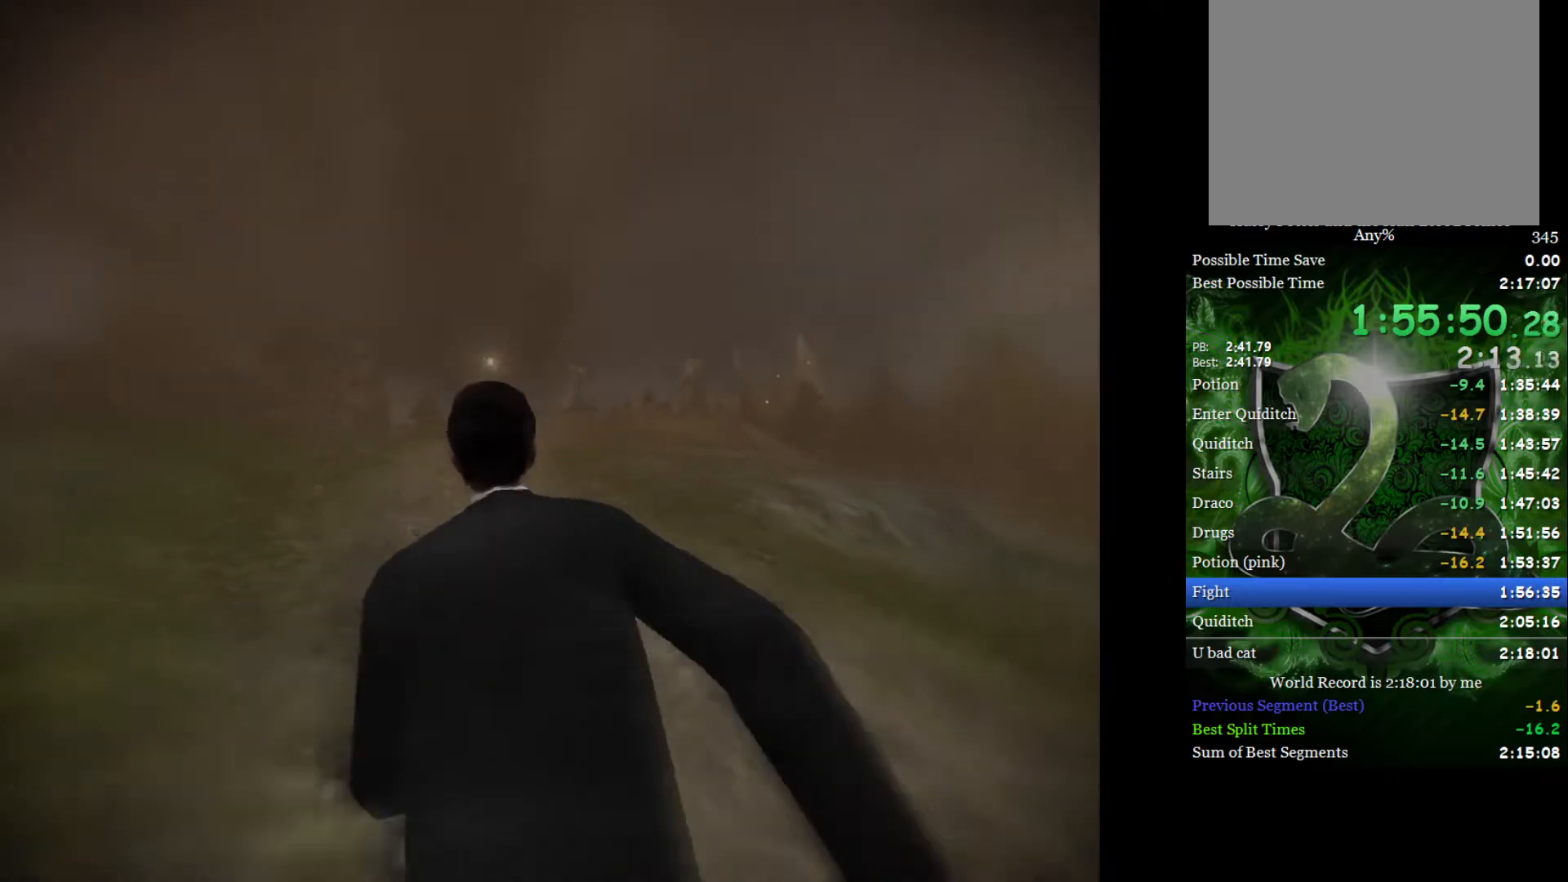
{"buttons": ["L2"], "left_stick": "up", "right_stick": "center", "events": [[350, "left_stick", "up"]]}
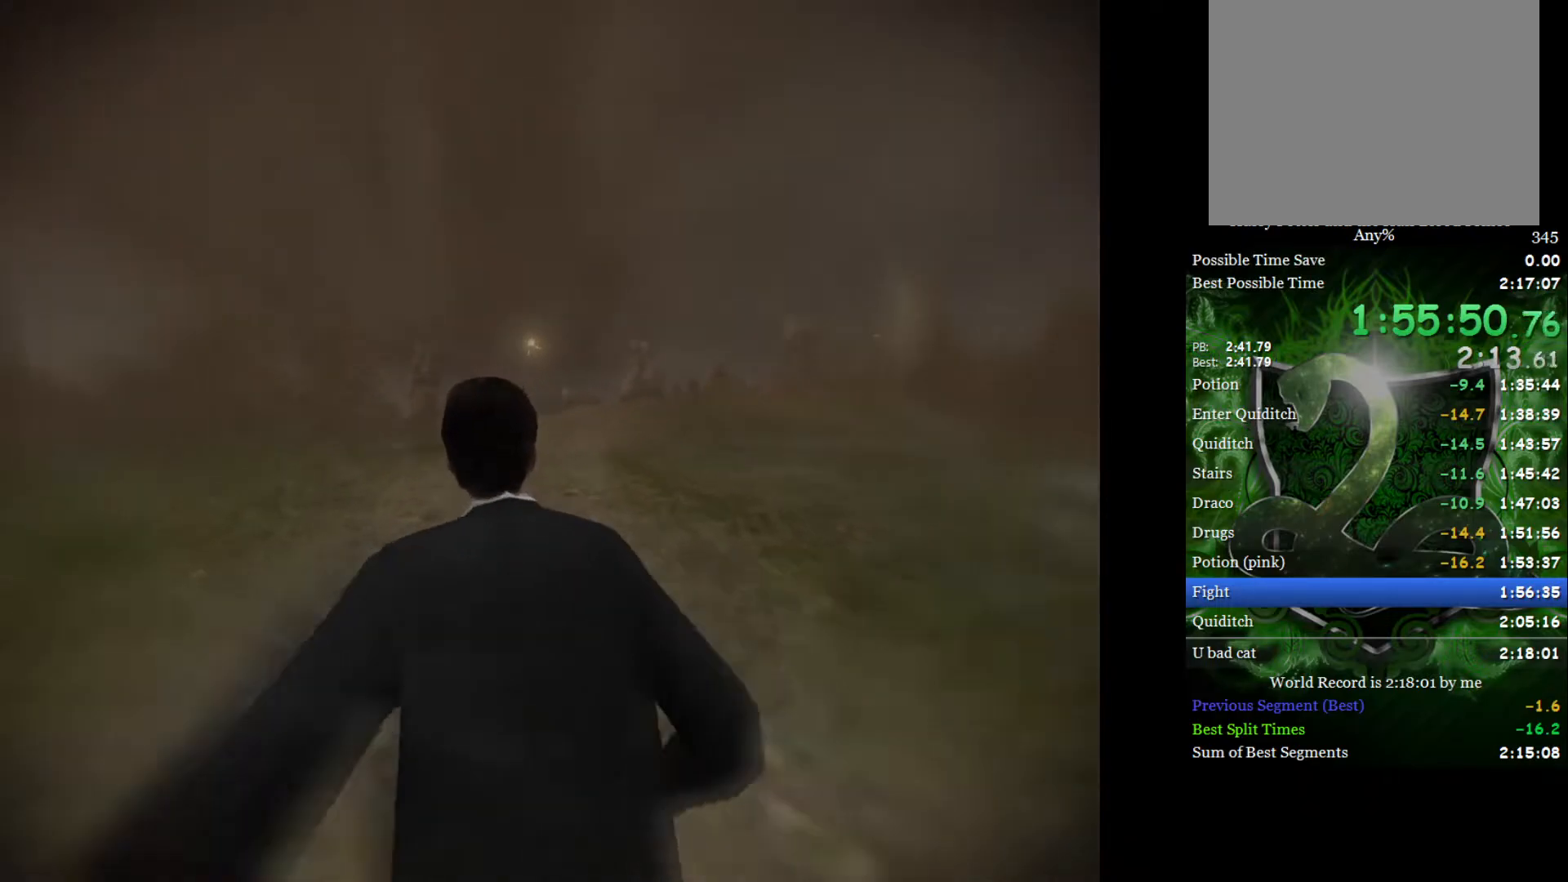
{"buttons": ["L2"], "left_stick": "up", "right_stick": "center", "events": []}
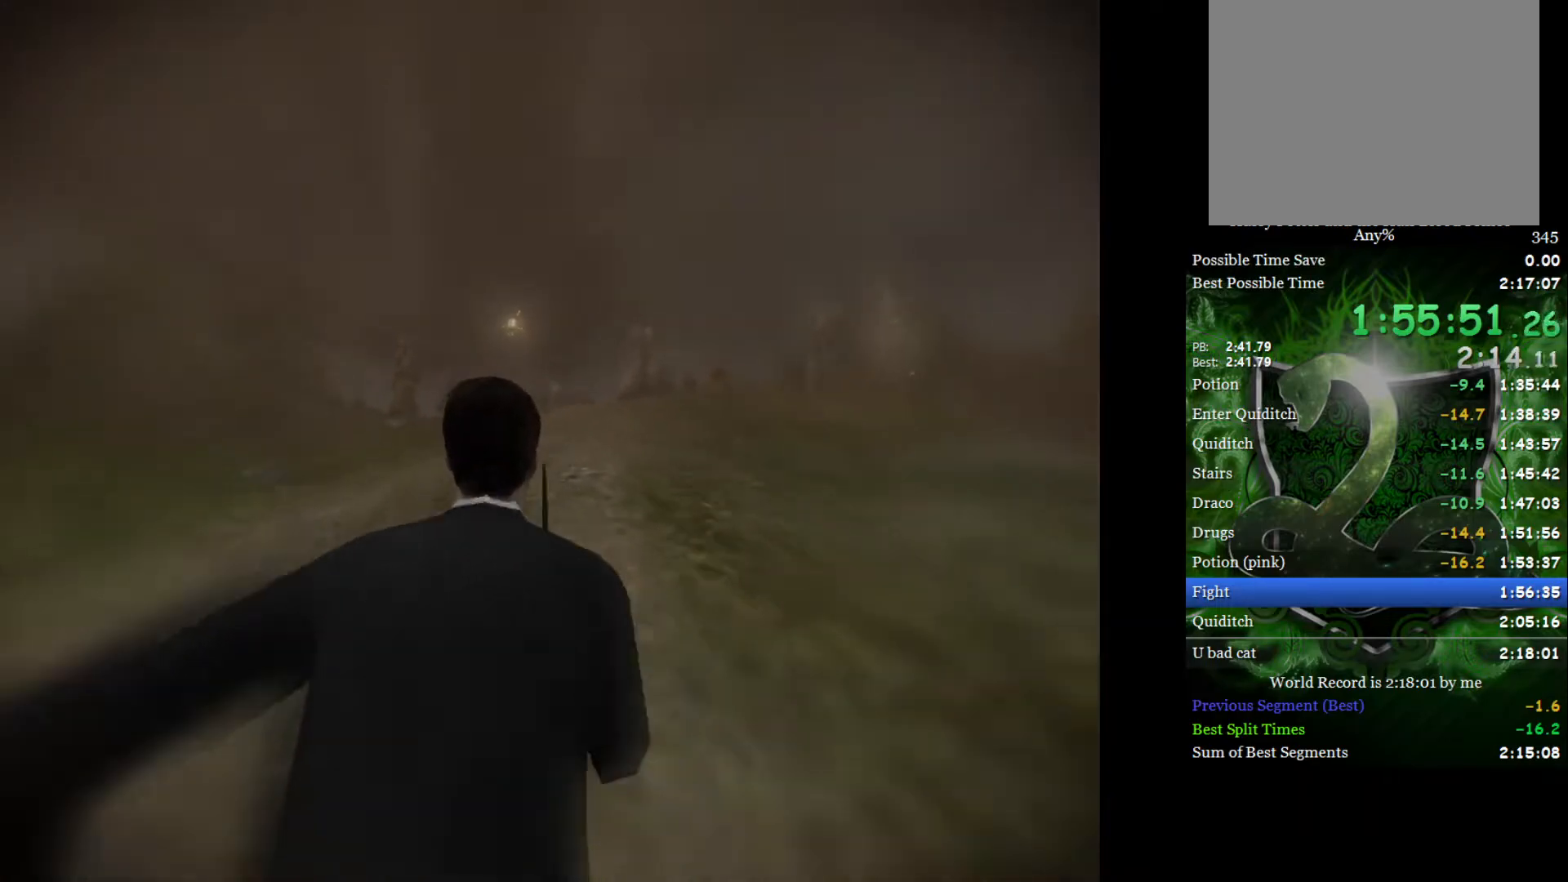
{"buttons": ["L2"], "left_stick": "up", "right_stick": "center", "events": [[100, "left_stick", "up-right"], [283, "left_stick", "up"]]}